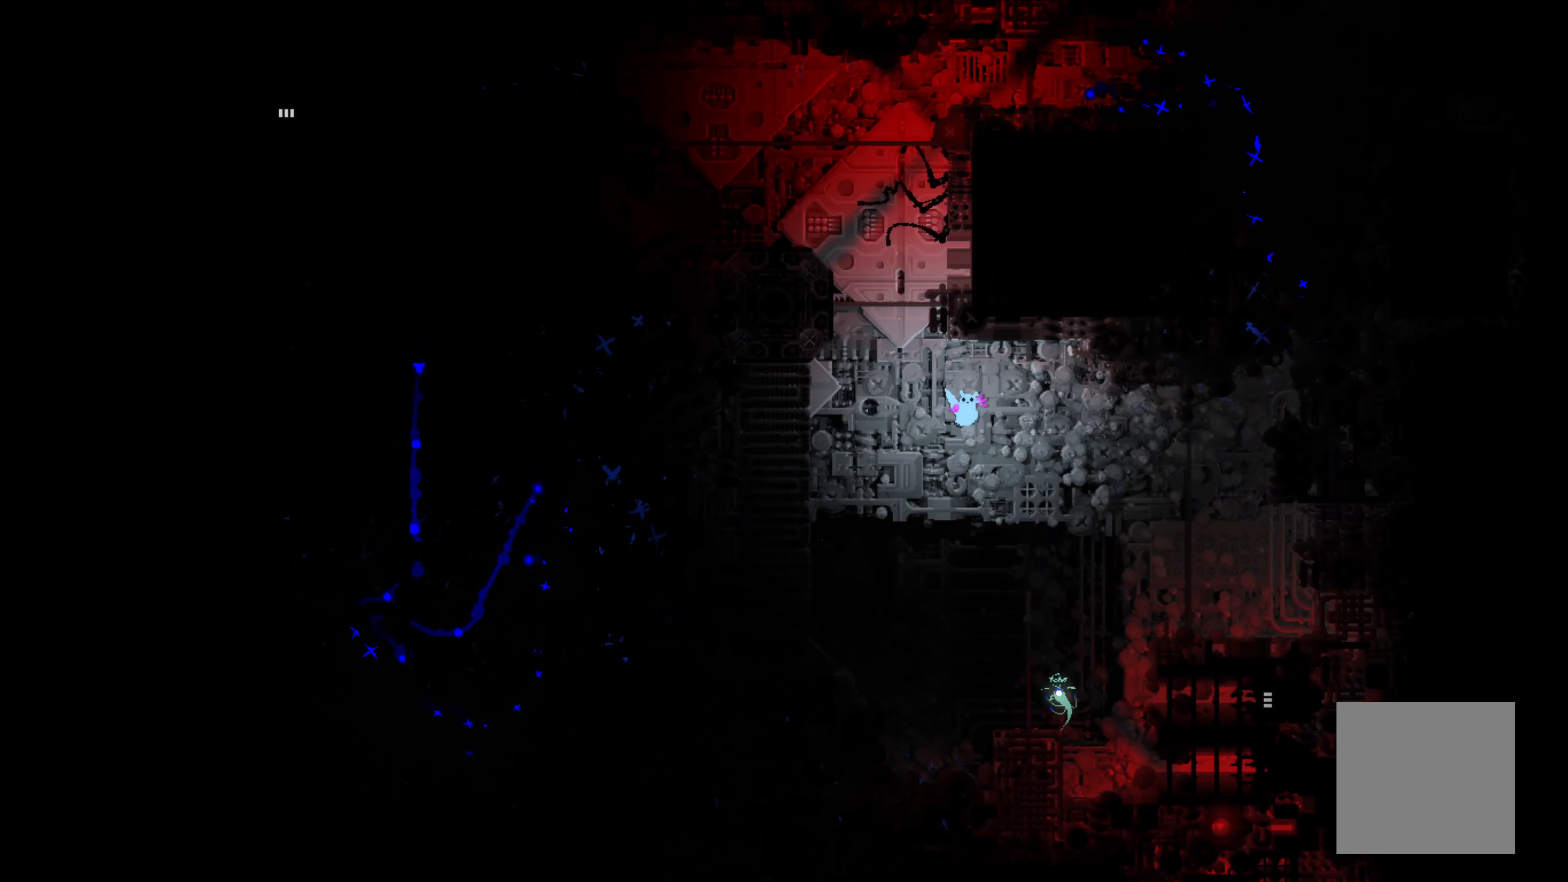
Gameplay with a controller (Xbox layout); each line is a JSON object with the inputs held at the frame after it. "events" lists button and stick changes between this image and that frame as [ms after this image, input, new state], when the widget could be followed in between. Not read: right_stick.
{"buttons": [], "left_stick": "up-right", "events": [[166, "left_stick", "right"], [466, "left_stick", "up-right"]]}
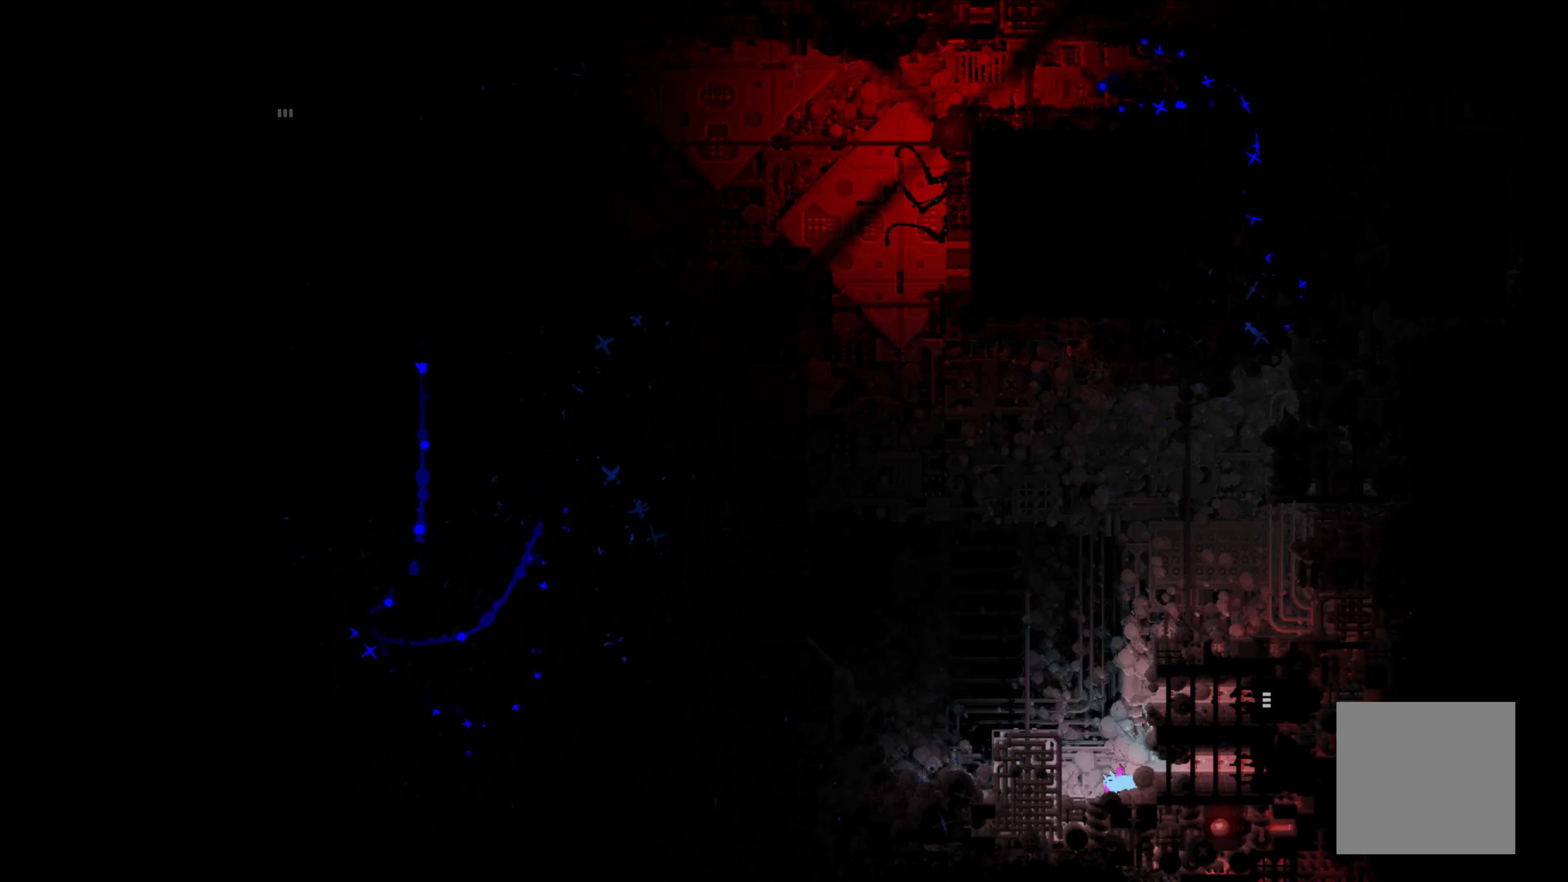
{"buttons": [], "left_stick": "center", "events": [[16, "left_stick", "up"], [400, "left_stick", "center"]]}
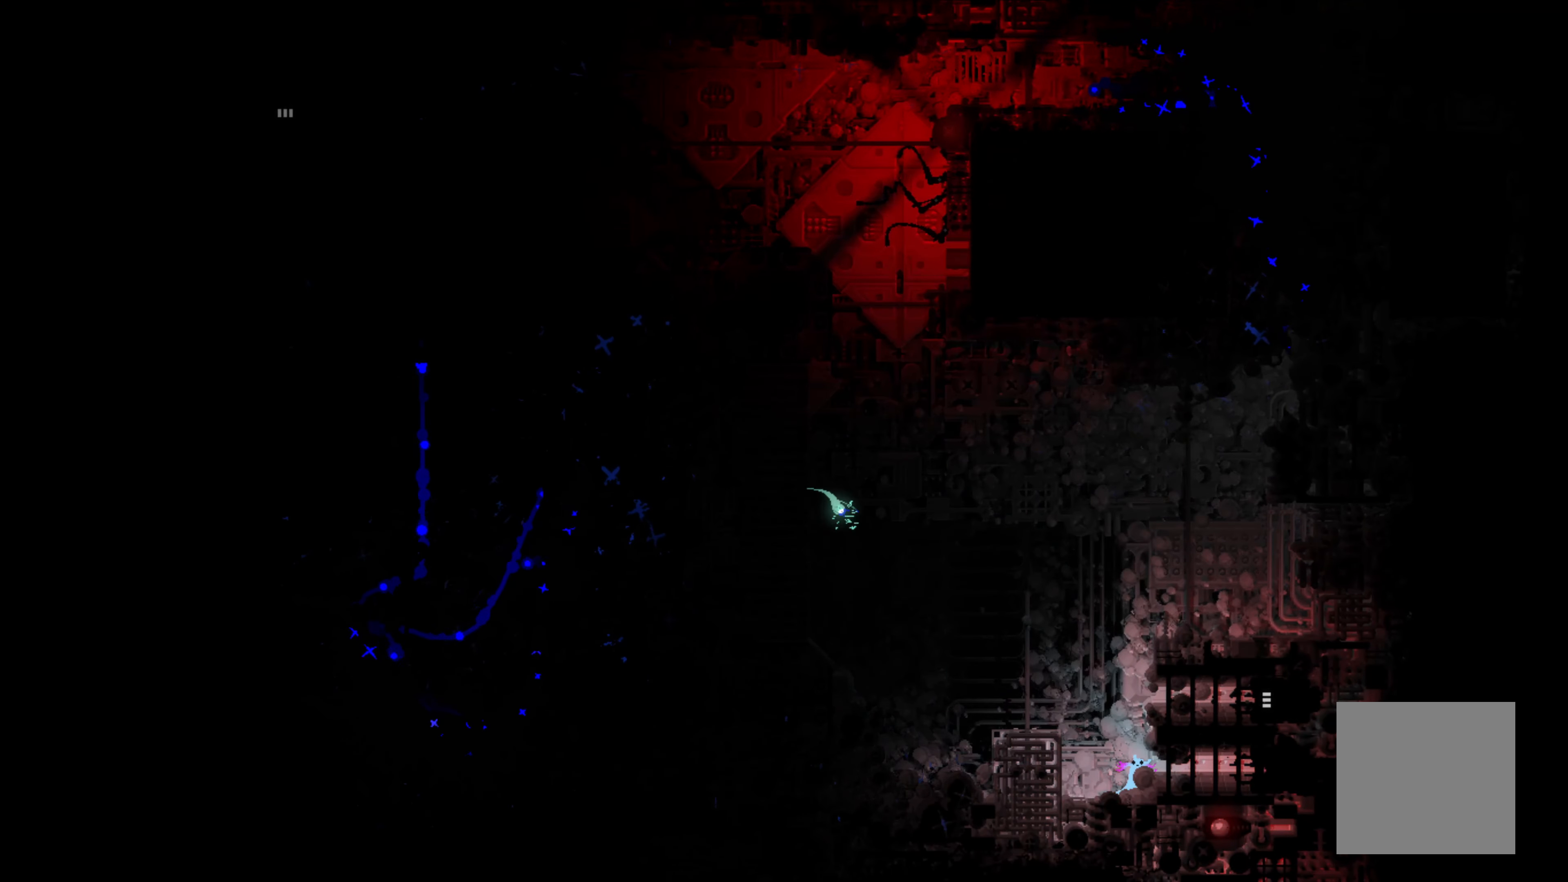
{"buttons": ["A"], "left_stick": "right", "events": [[166, "A", "down"], [350, "left_stick", "right"]]}
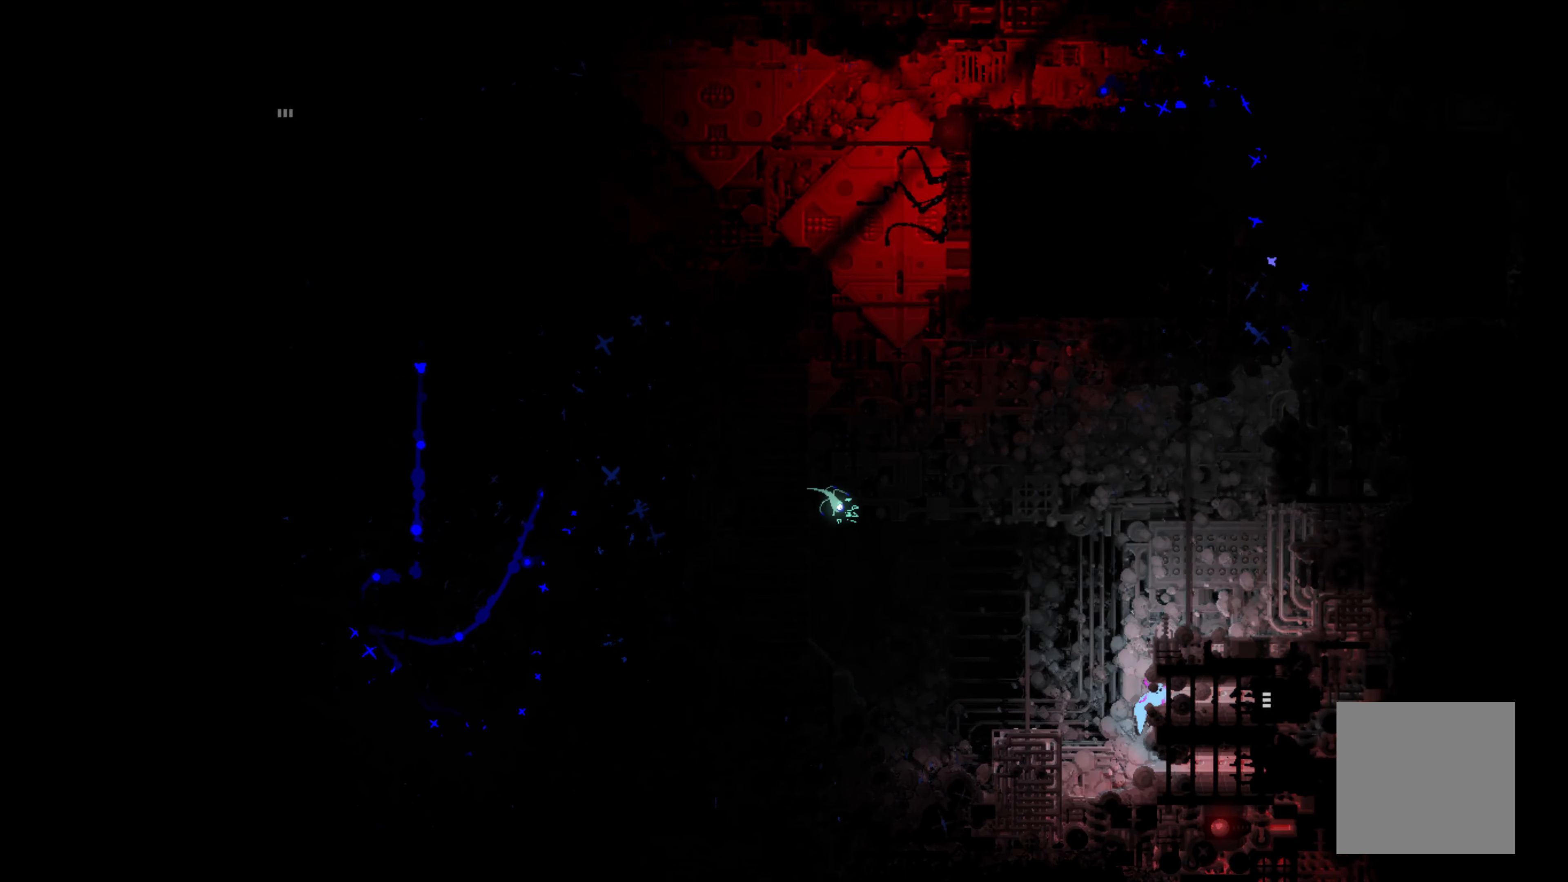
{"buttons": [], "left_stick": "right", "events": [[133, "A", "up"]]}
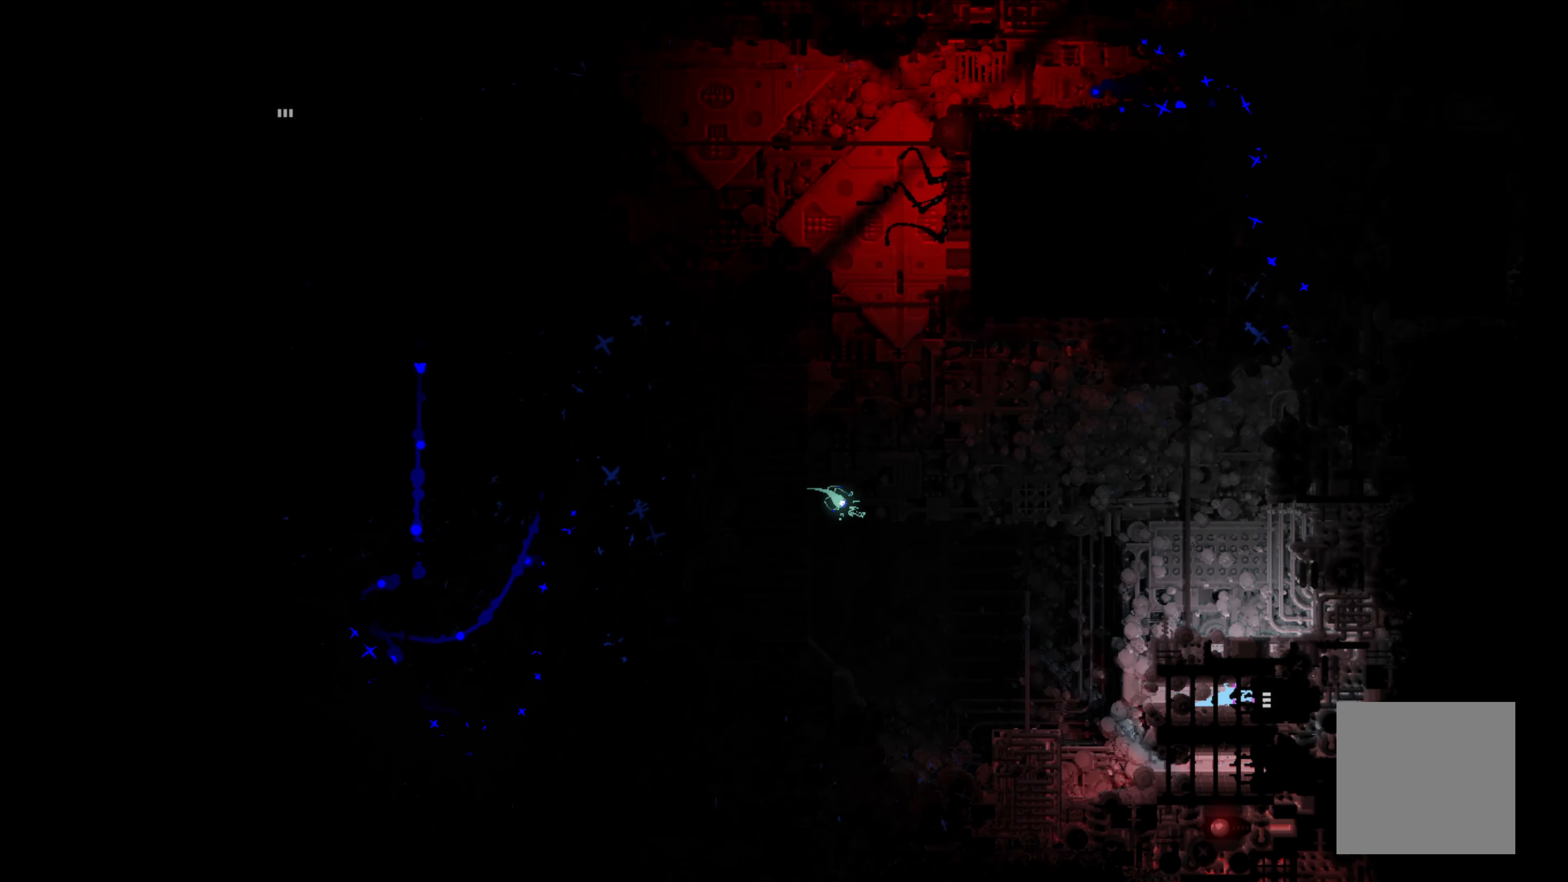
{"buttons": [], "left_stick": "right", "events": [[66, "A", "down"], [166, "A", "up"]]}
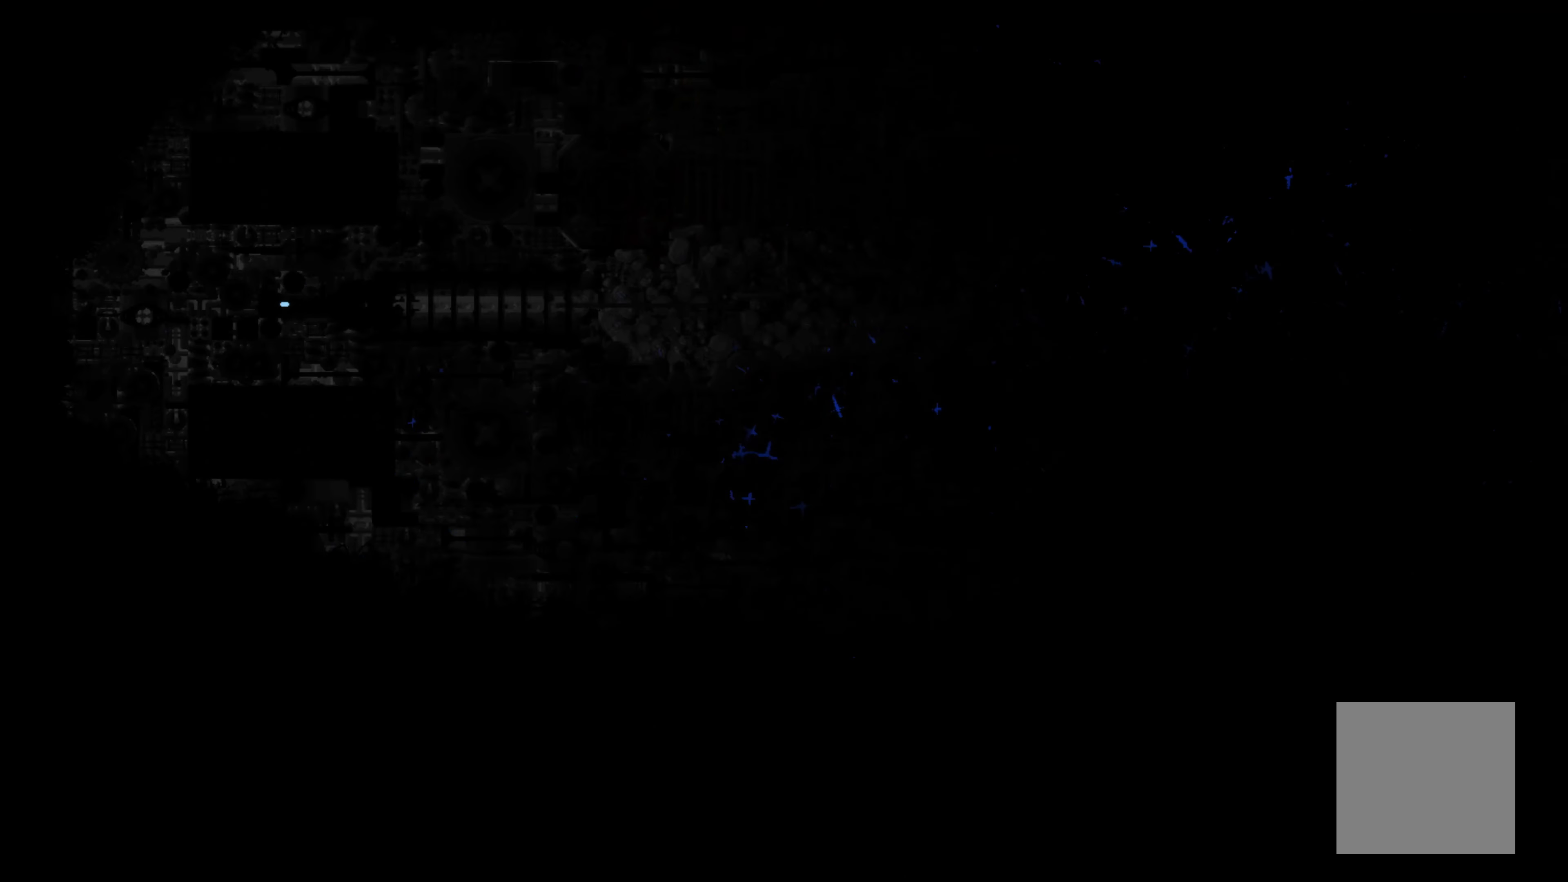
{"buttons": [], "left_stick": "center", "events": [[50, "left_stick", "center"]]}
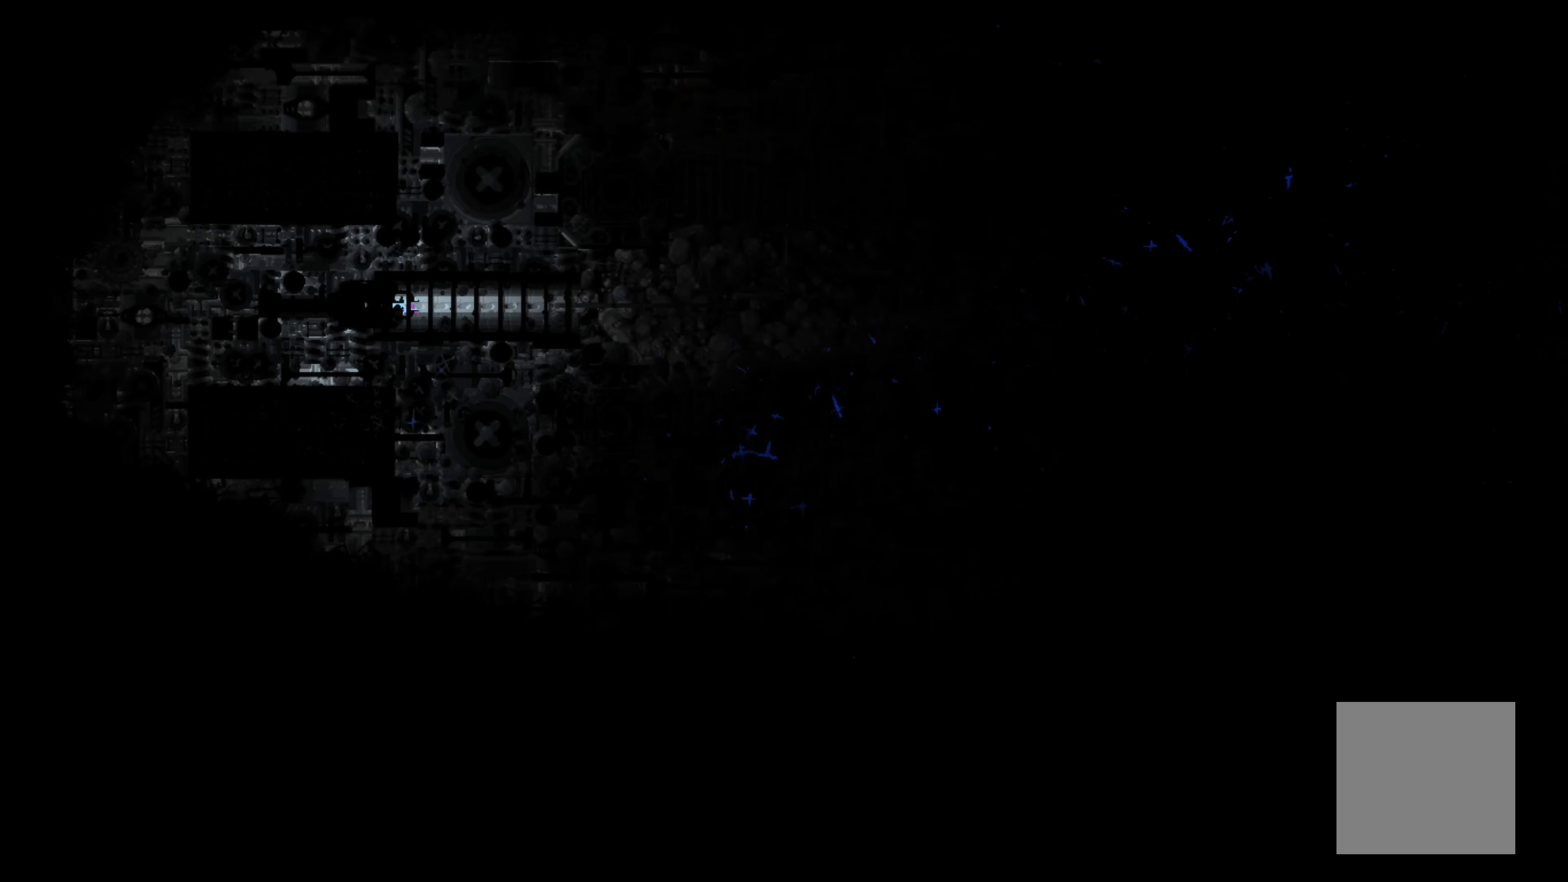
{"buttons": [], "left_stick": "center", "events": []}
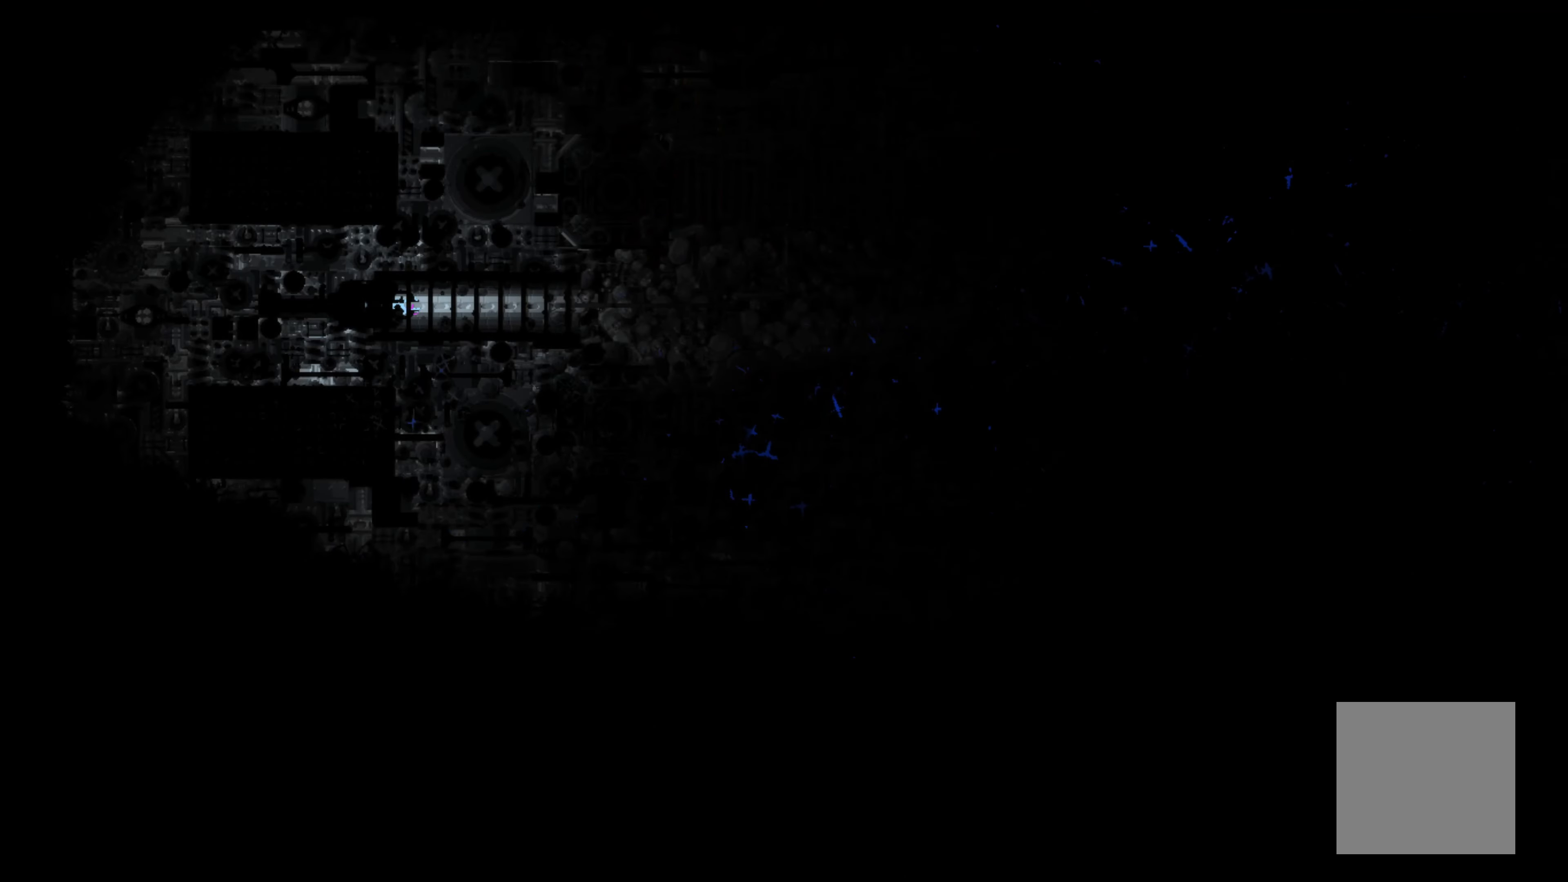
{"buttons": [], "left_stick": "right", "events": [[33, "left_stick", "right"]]}
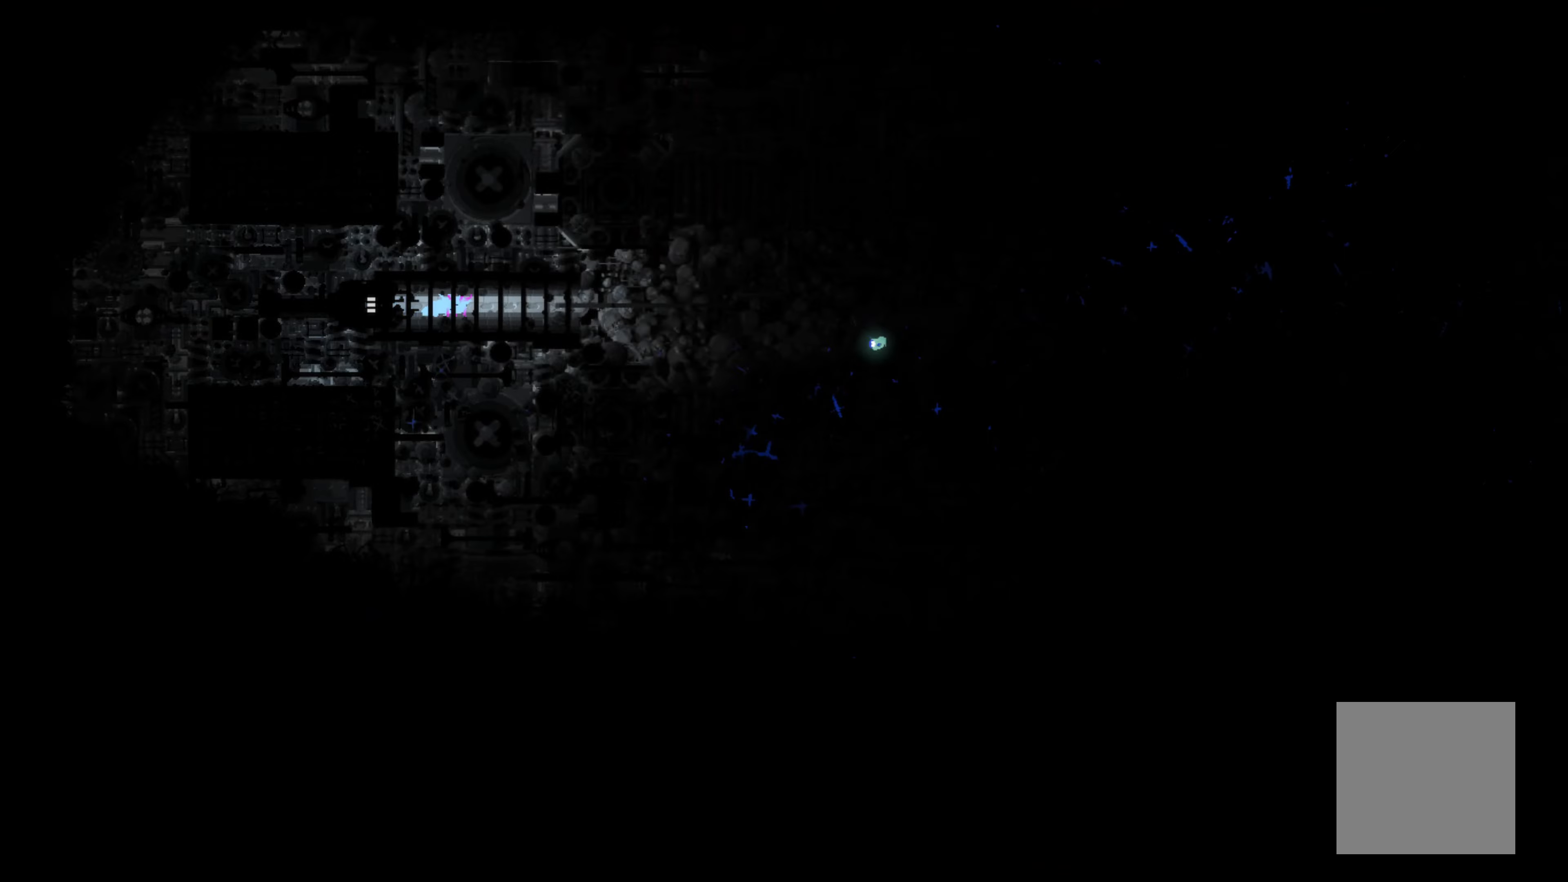
{"buttons": [], "left_stick": "right", "events": []}
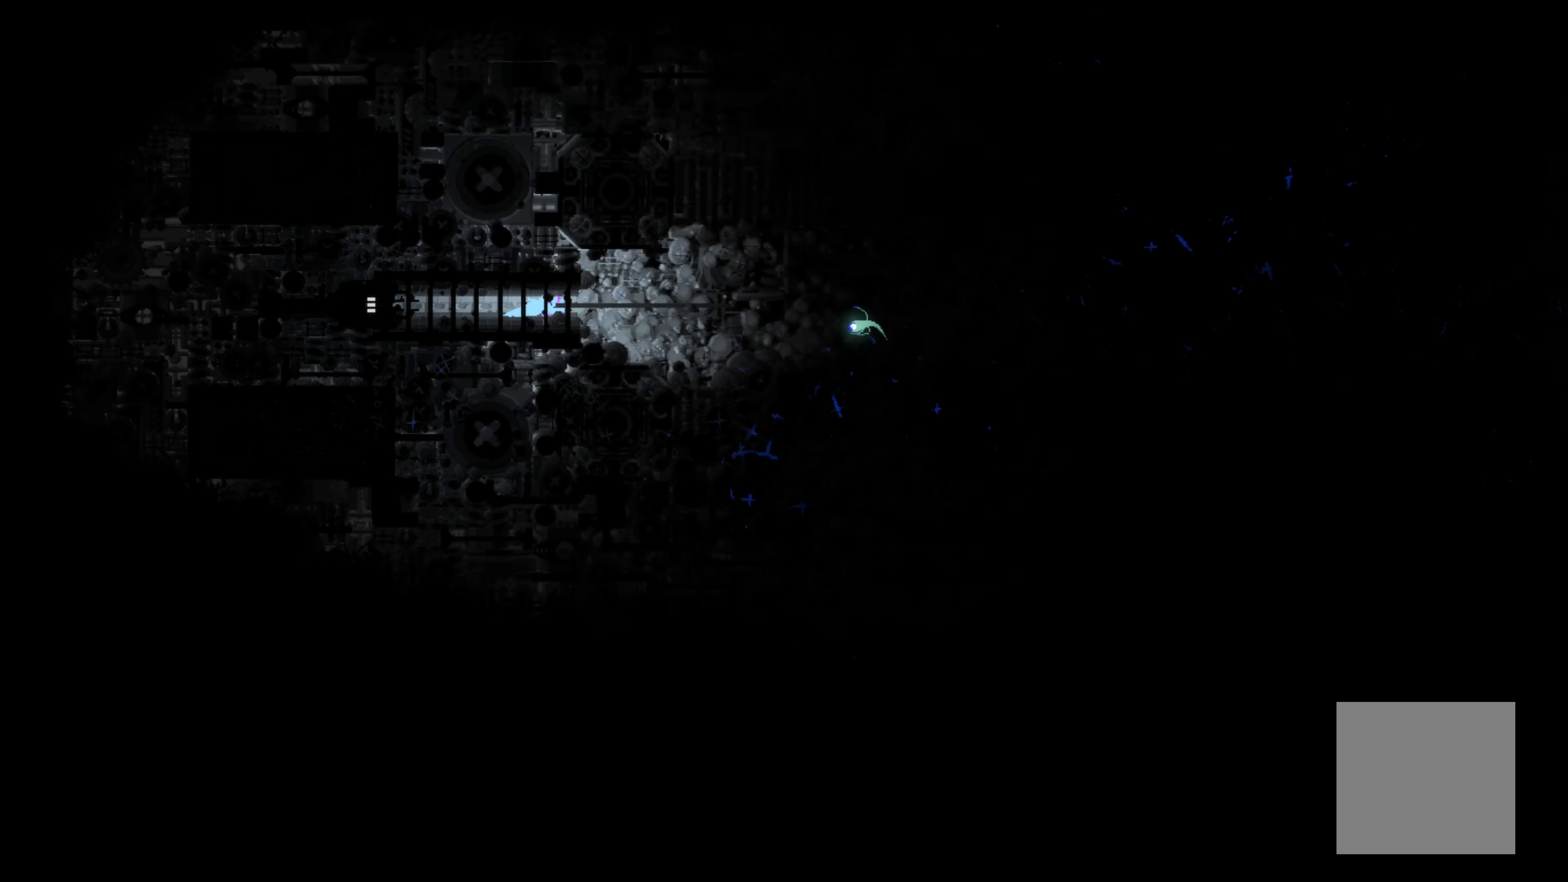
{"buttons": [], "left_stick": "right", "events": []}
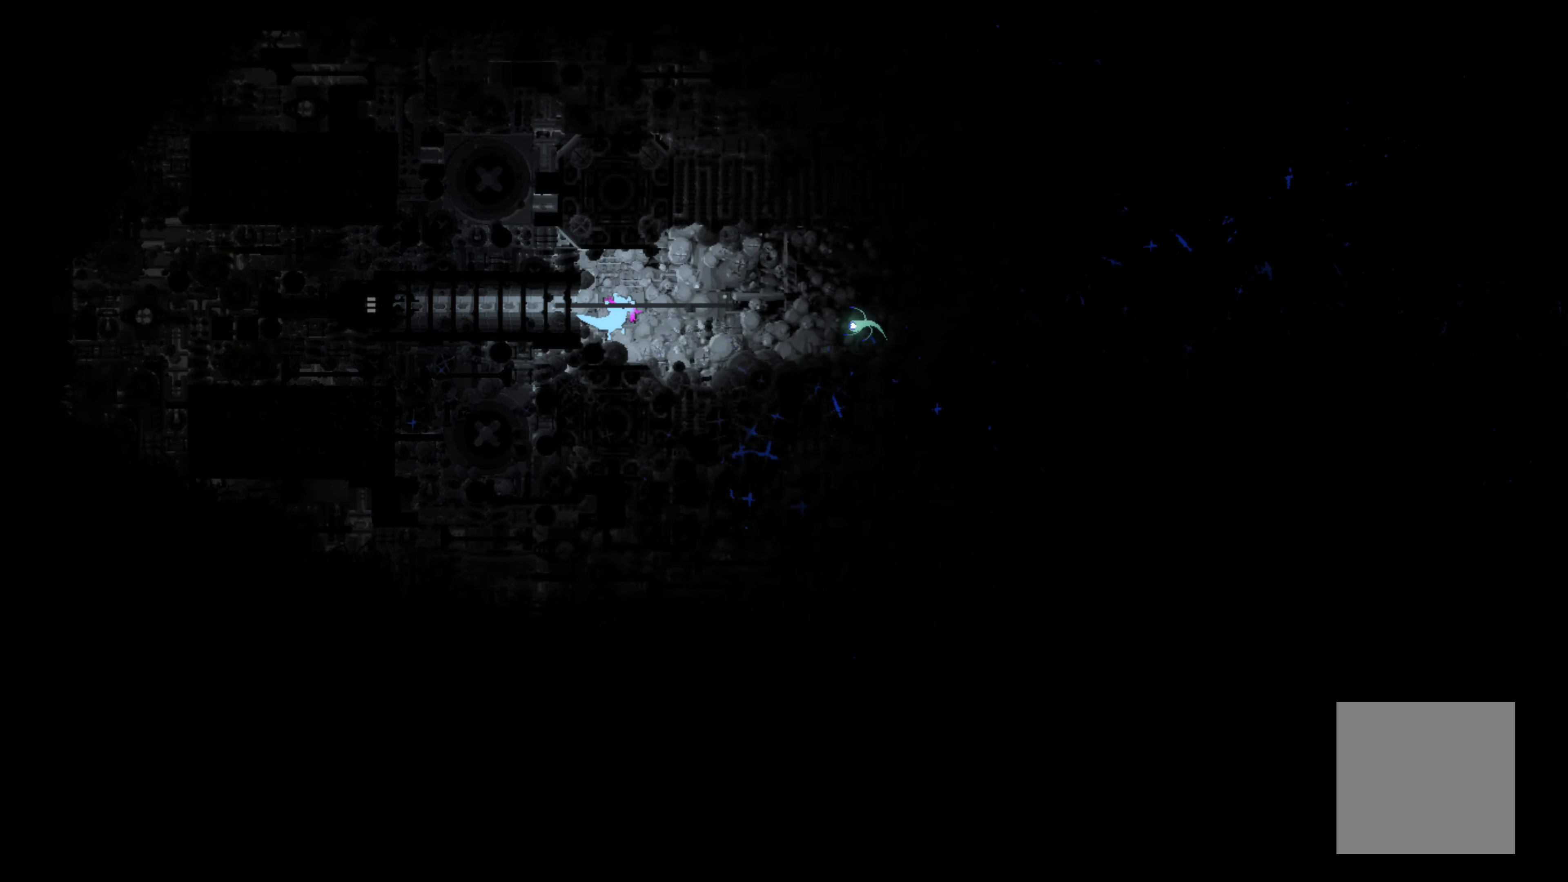
{"buttons": [], "left_stick": "right", "events": [[100, "left_stick", "up-right"], [400, "left_stick", "right"]]}
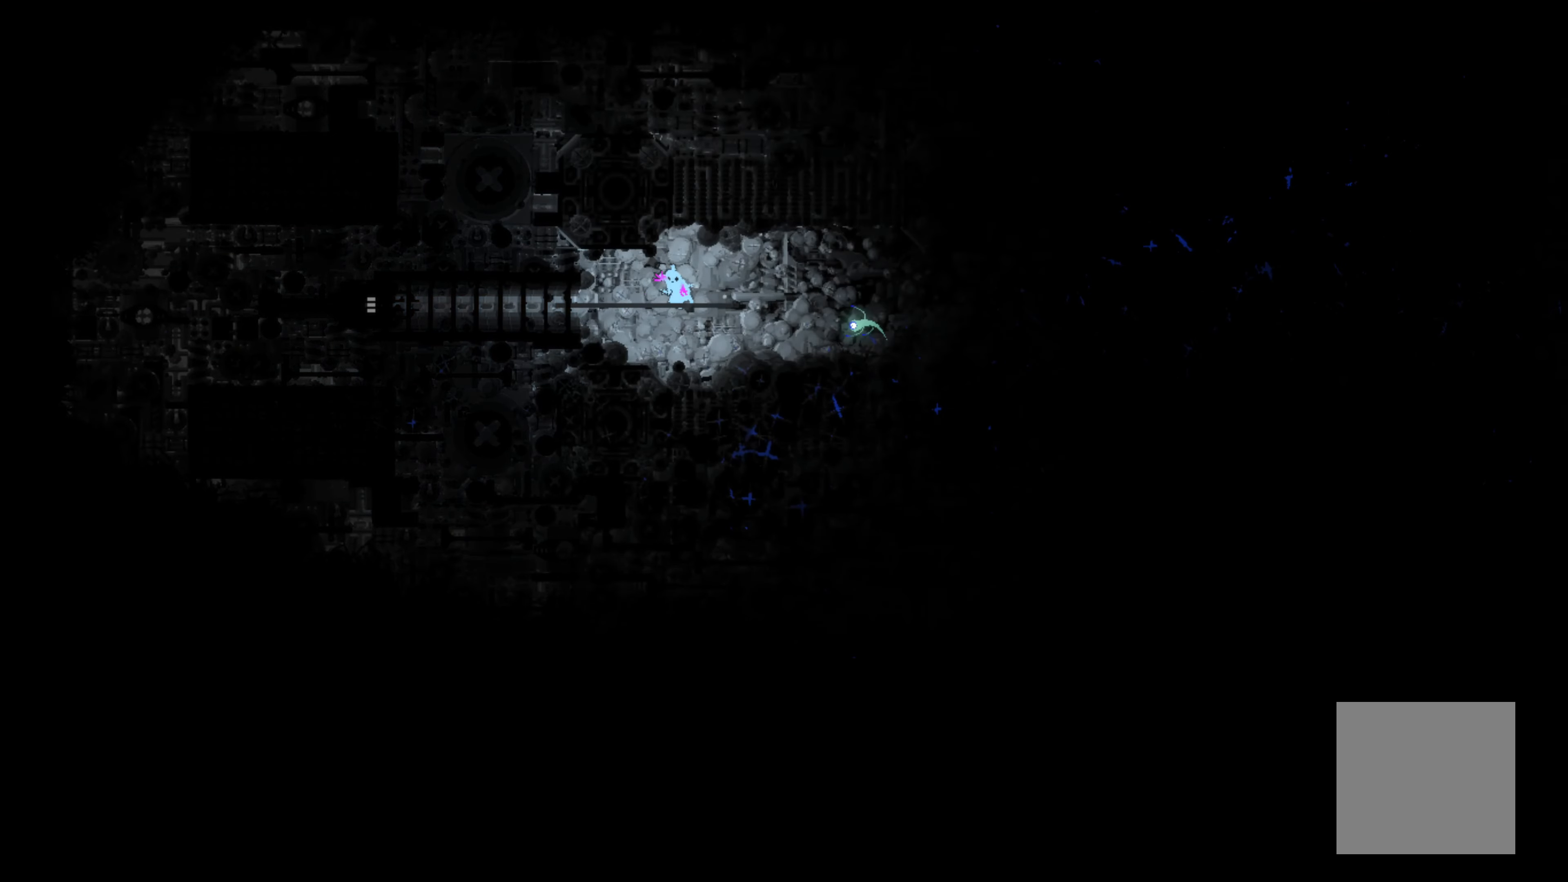
{"buttons": [], "left_stick": "right", "events": [[33, "A", "down"], [300, "A", "up"]]}
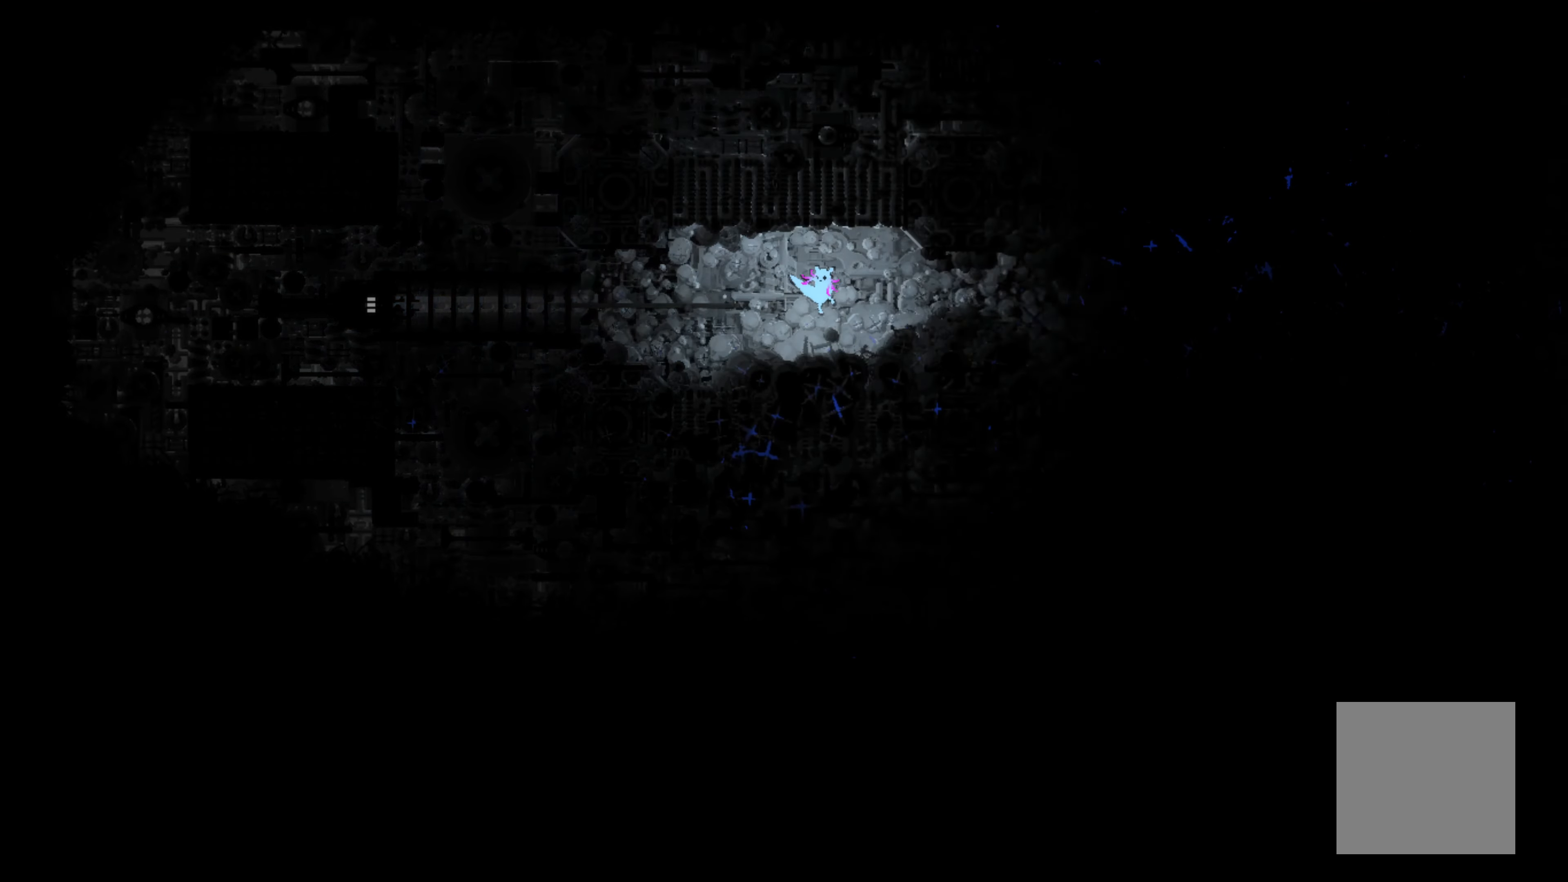
{"buttons": [], "left_stick": "right", "events": [[217, "A", "down"], [350, "A", "up"]]}
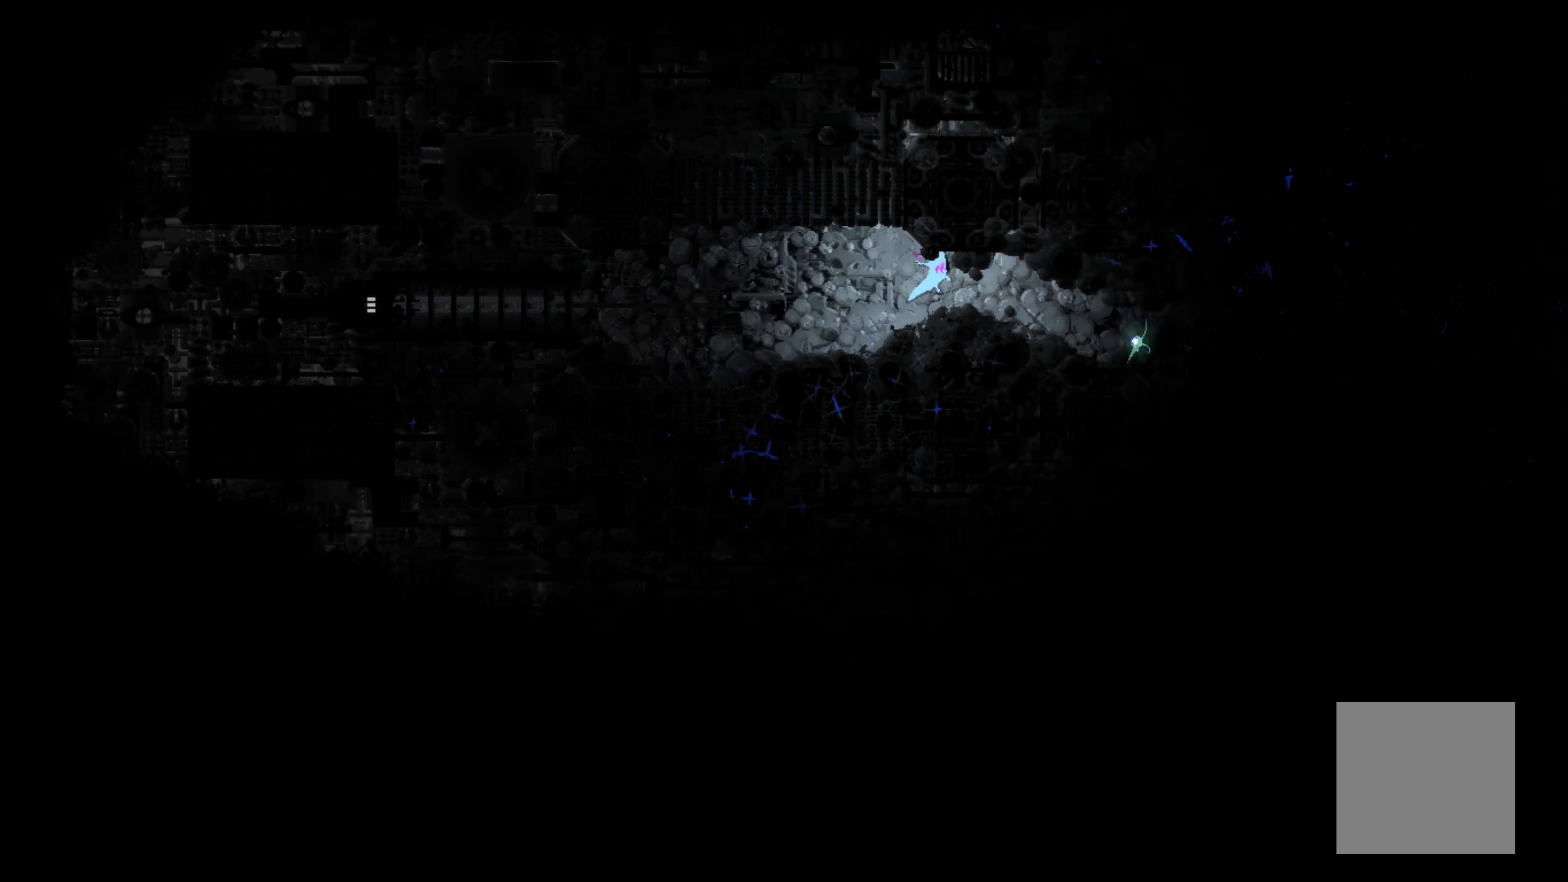
{"buttons": [], "left_stick": "right", "events": []}
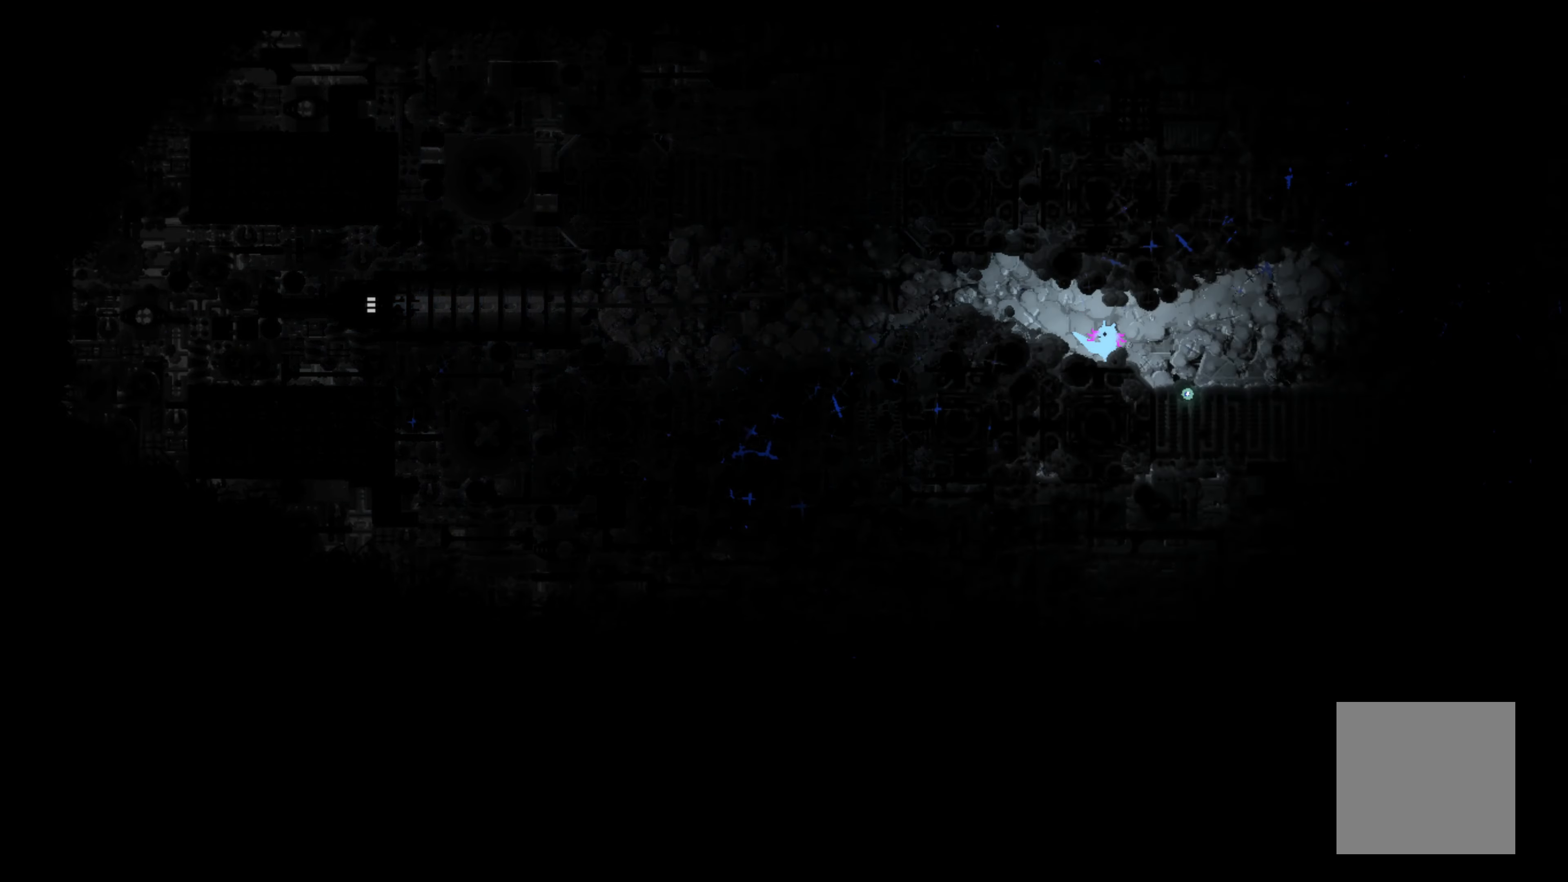
{"buttons": [], "left_stick": "right", "events": []}
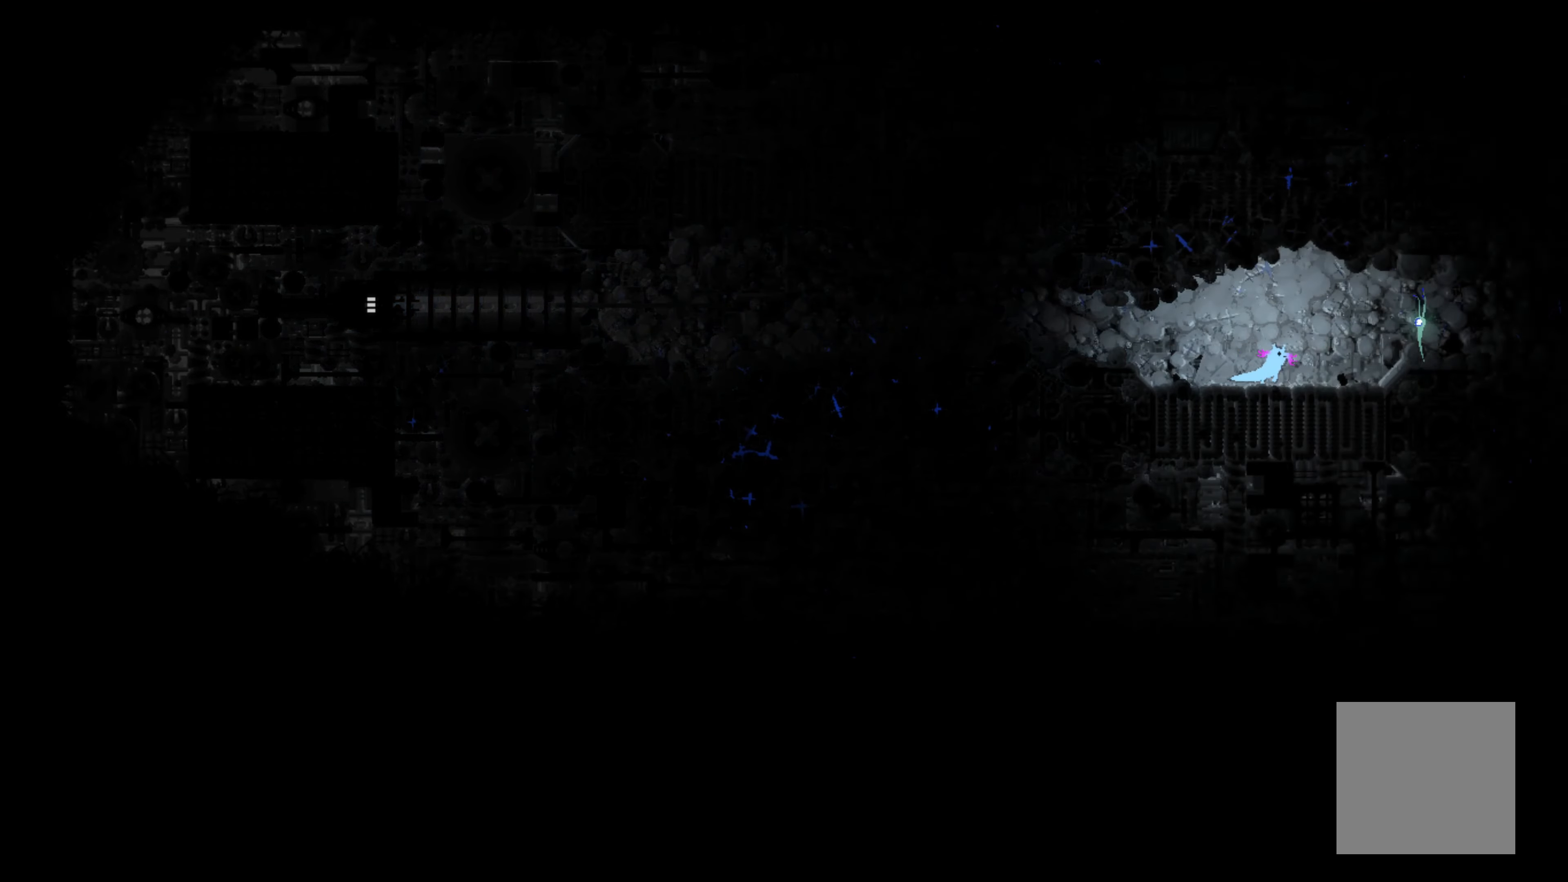
{"buttons": [], "left_stick": "right", "events": []}
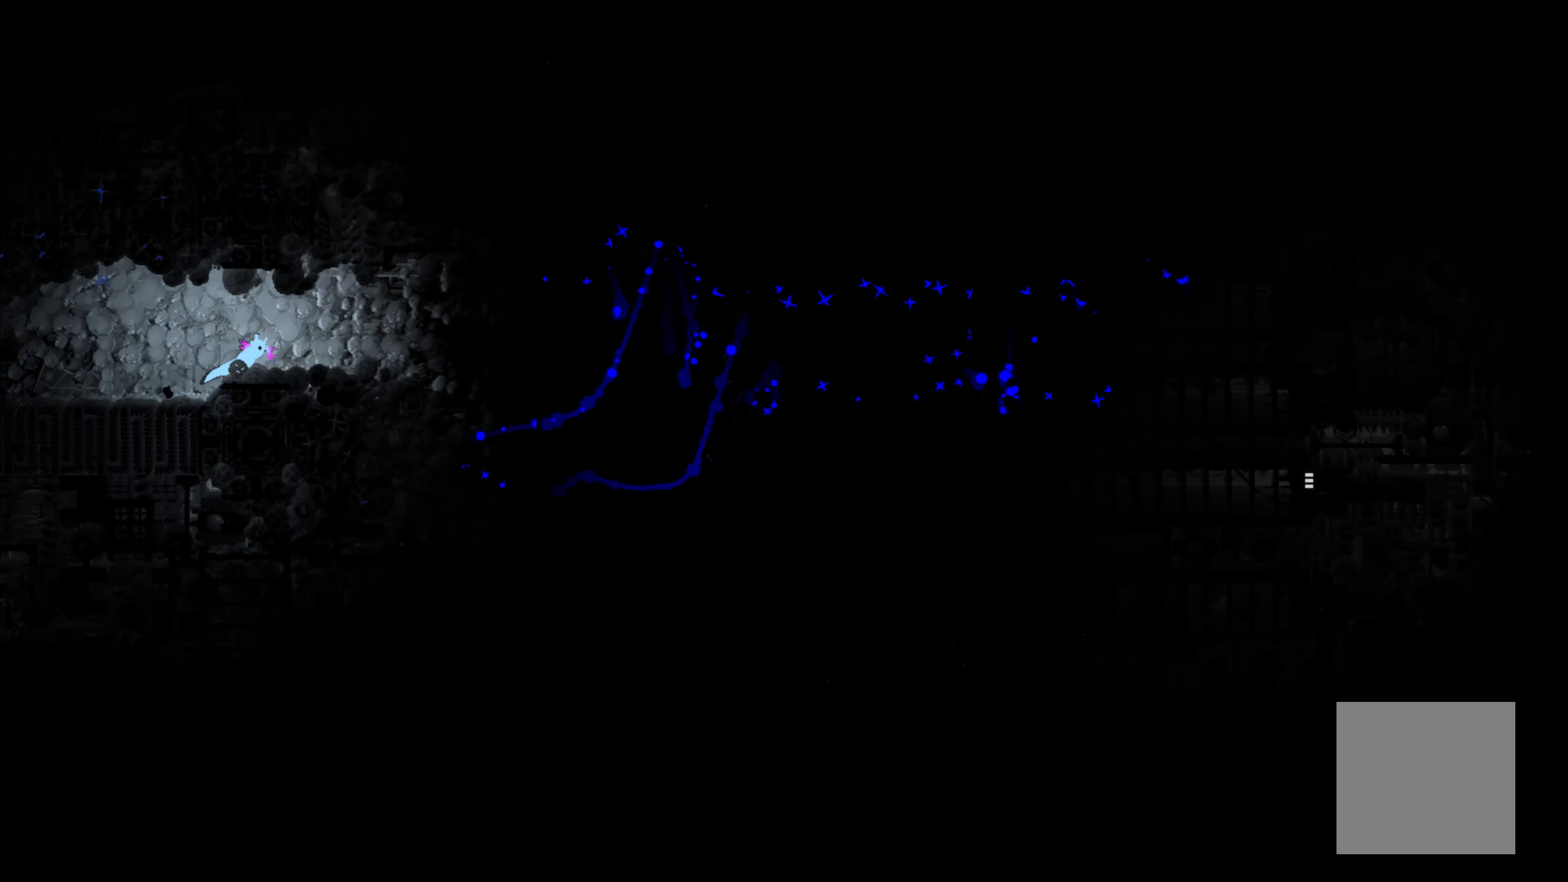
{"buttons": [], "left_stick": "right", "events": []}
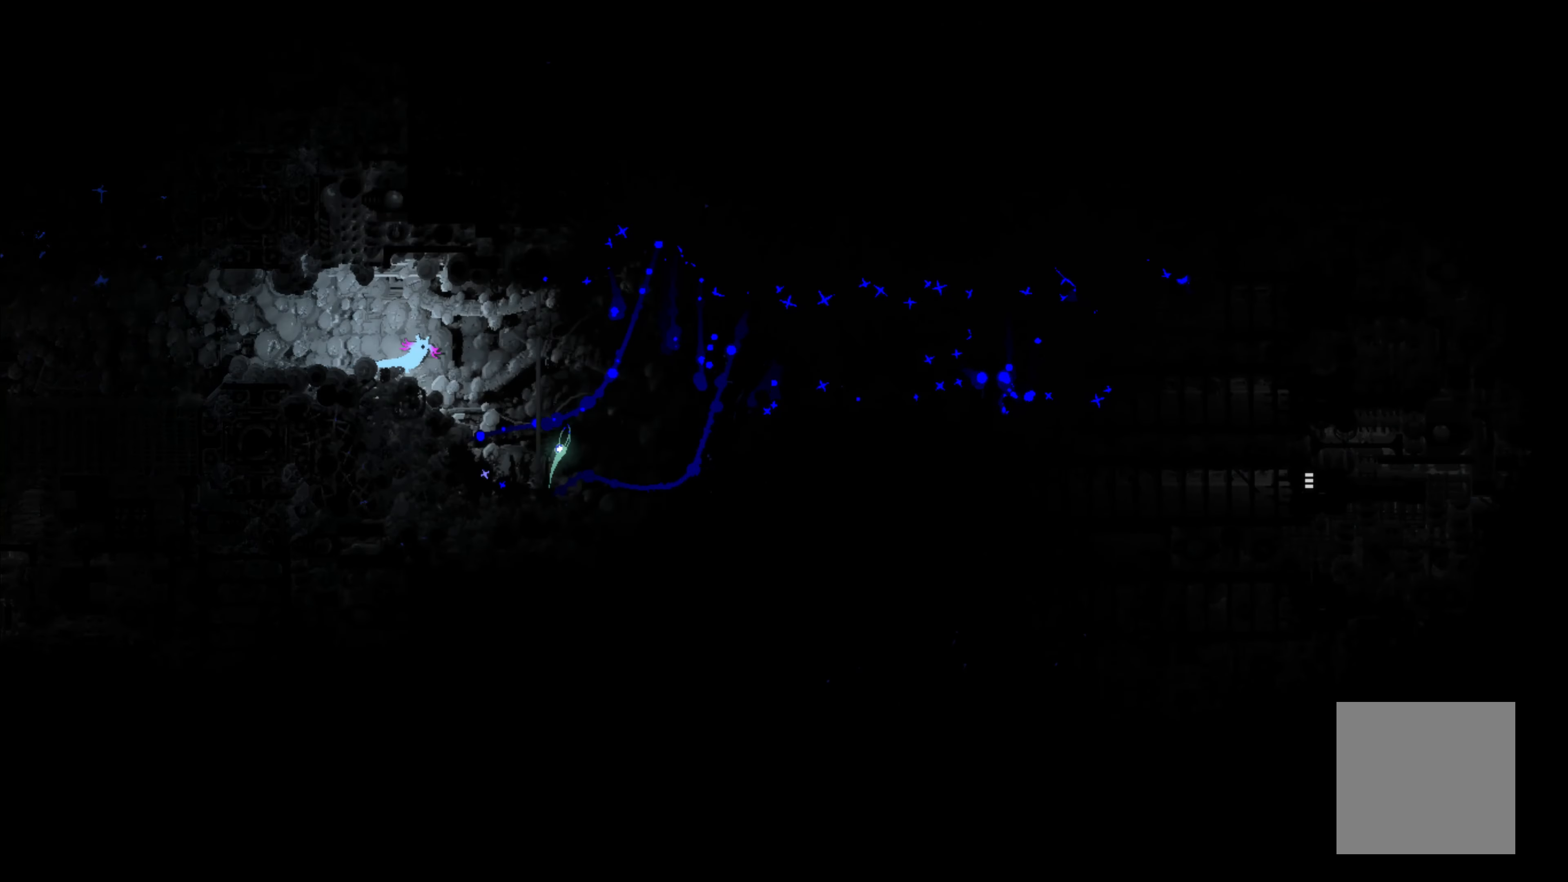
{"buttons": [], "left_stick": "up-left", "events": [[17, "left_stick", "left"], [484, "left_stick", "up-left"]]}
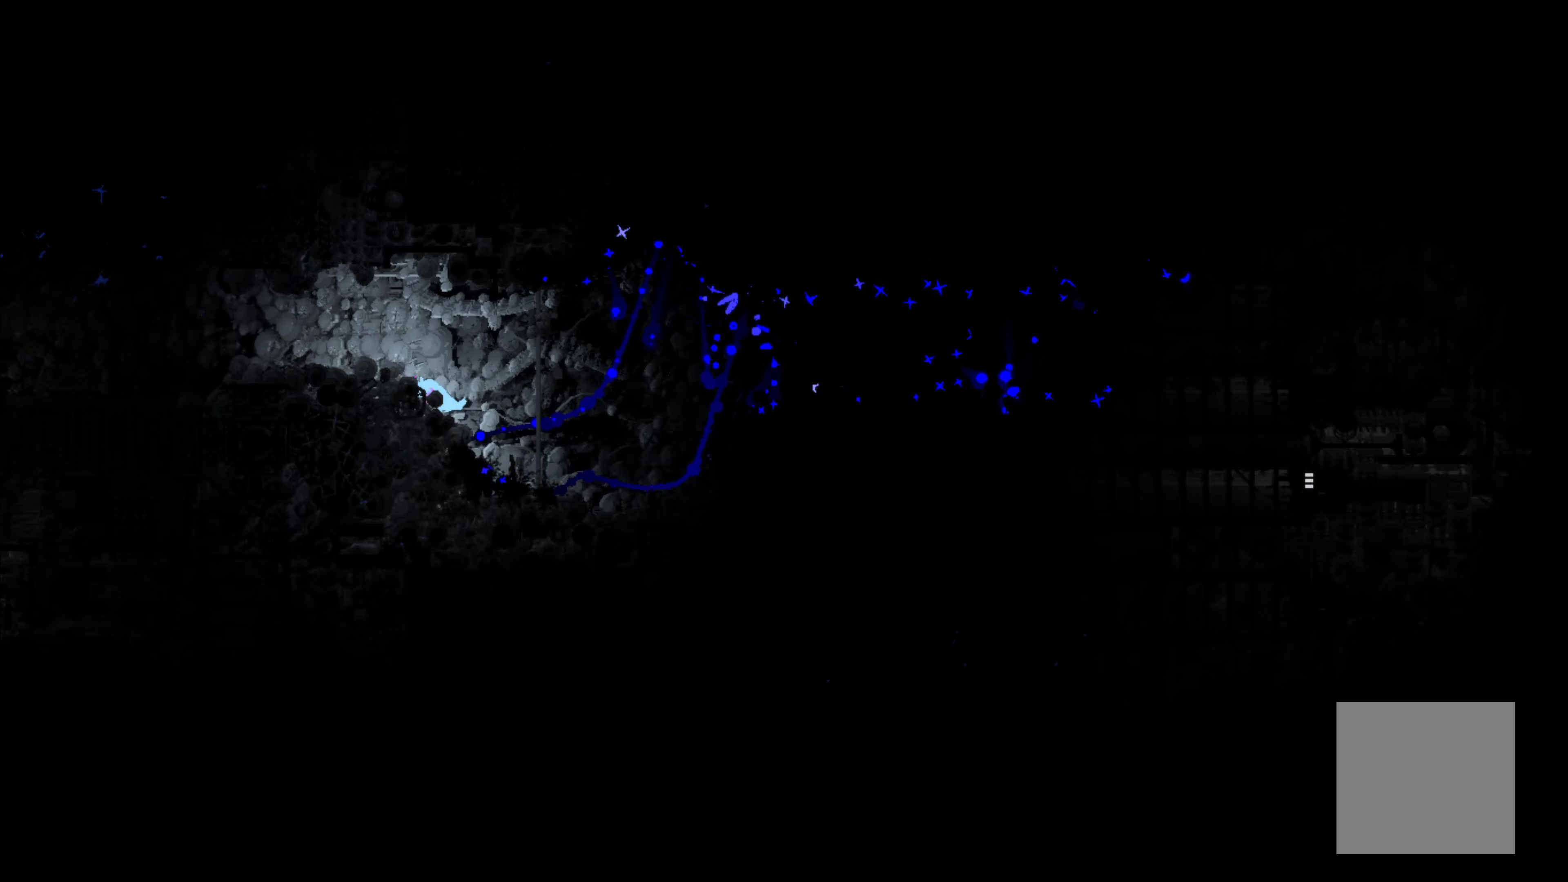
{"buttons": [], "left_stick": "center", "events": [[67, "left_stick", "center"]]}
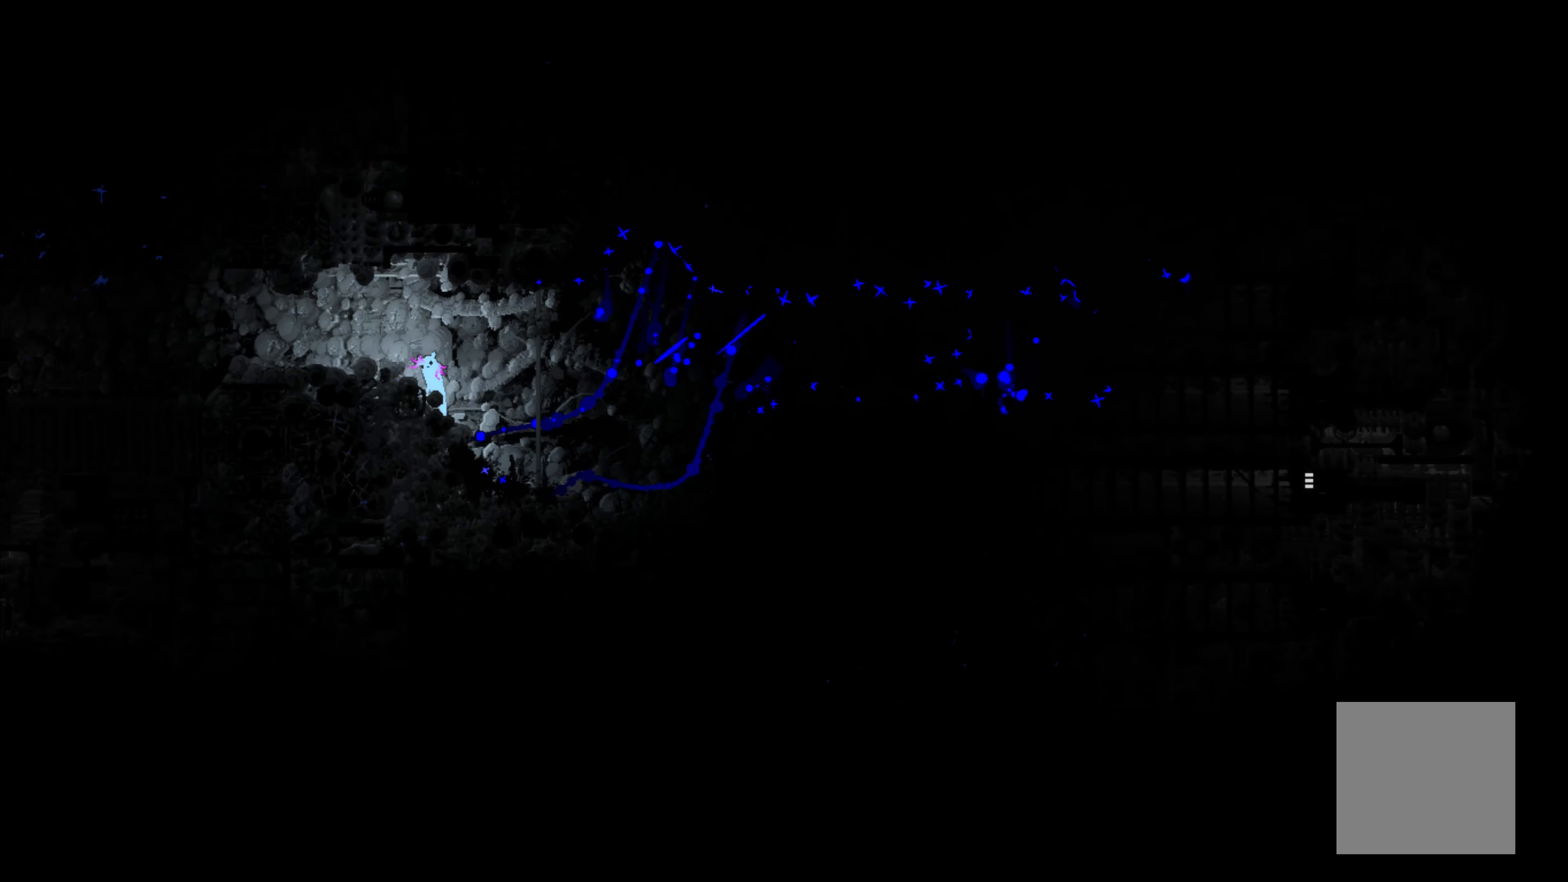
{"buttons": [], "left_stick": "center", "events": []}
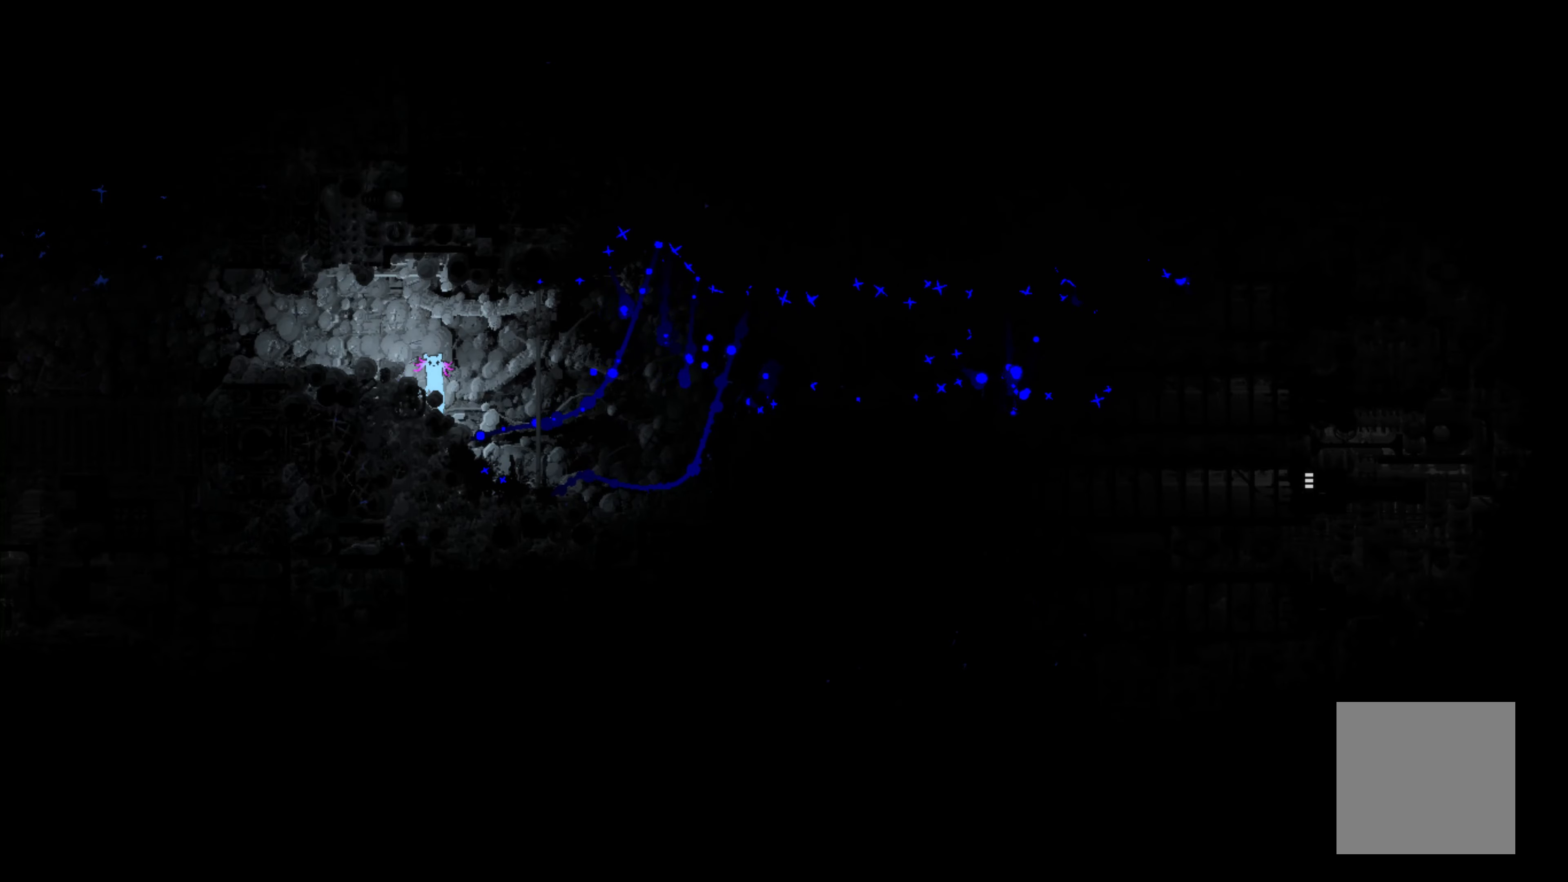
{"buttons": [], "left_stick": "center", "events": []}
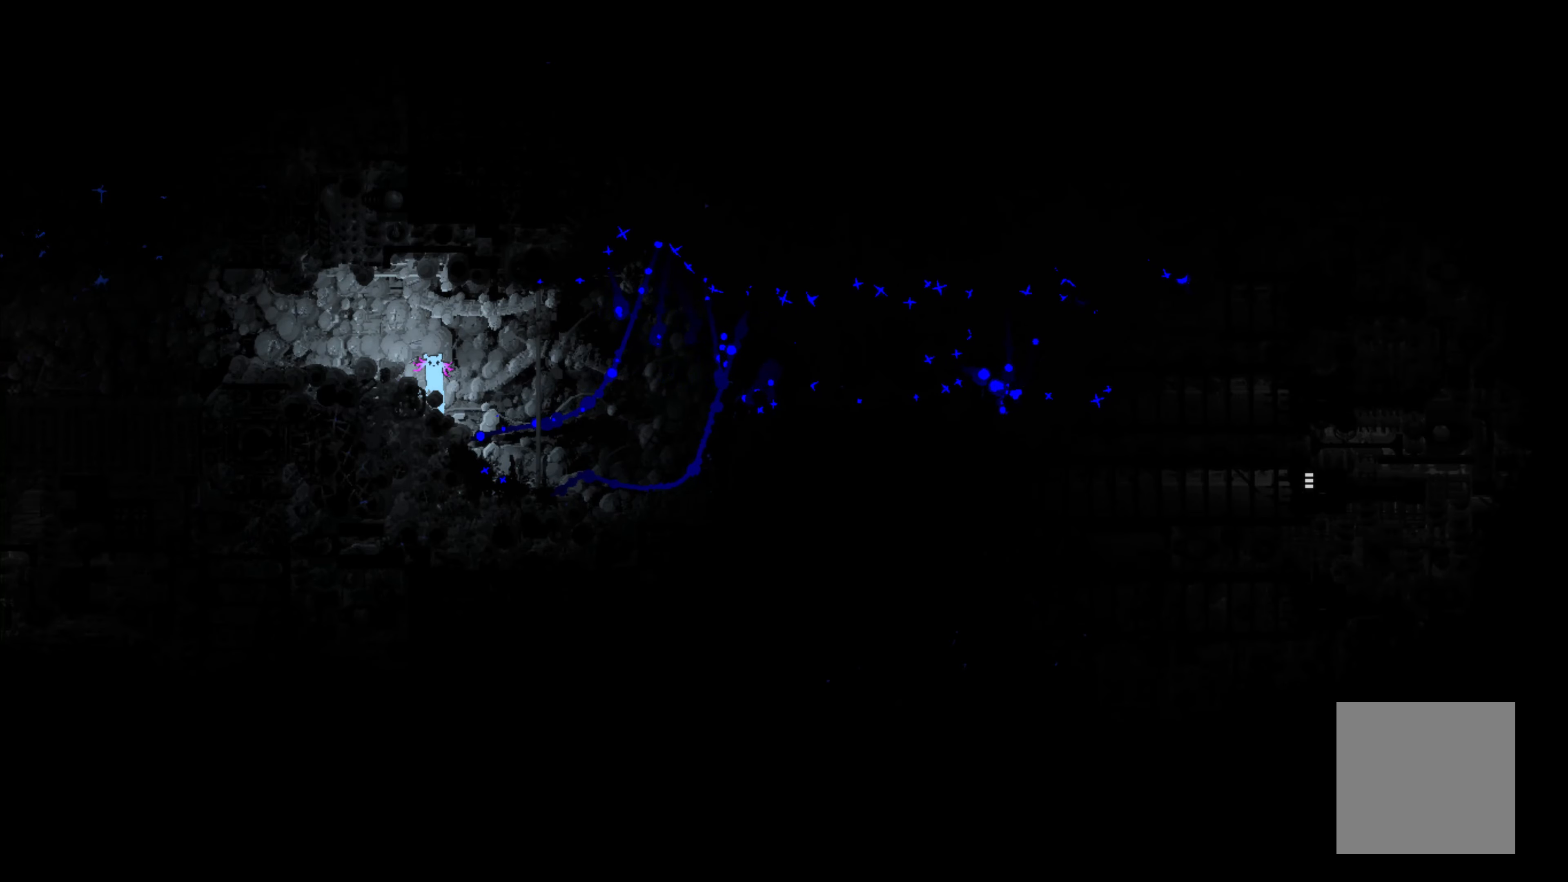
{"buttons": [], "left_stick": "center", "events": []}
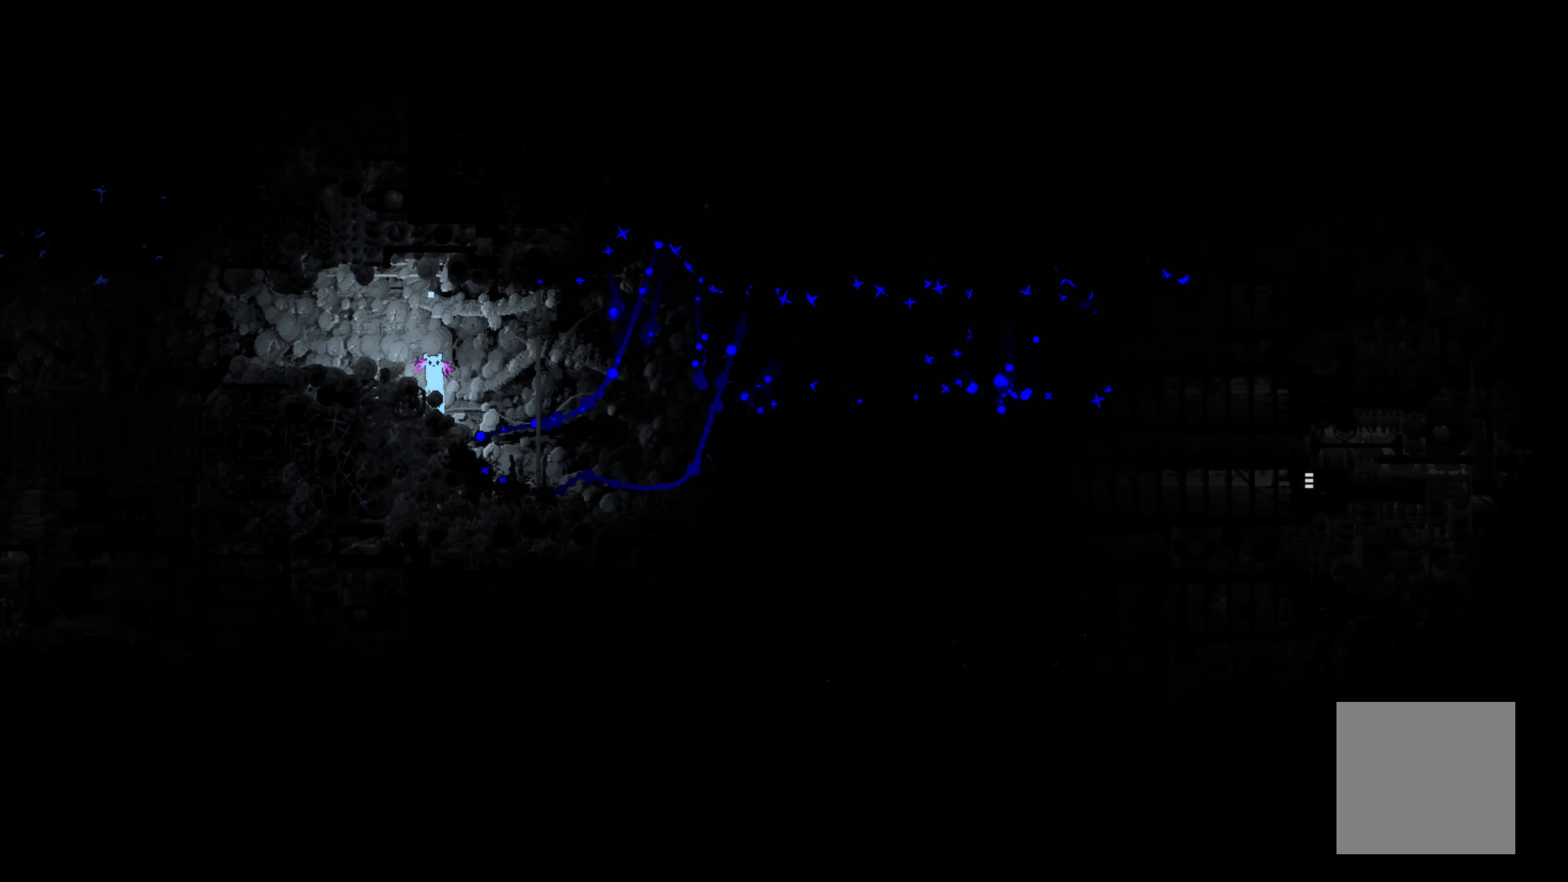
{"buttons": [], "left_stick": "right", "events": [[100, "left_stick", "right"], [250, "A", "down"], [300, "A", "up"]]}
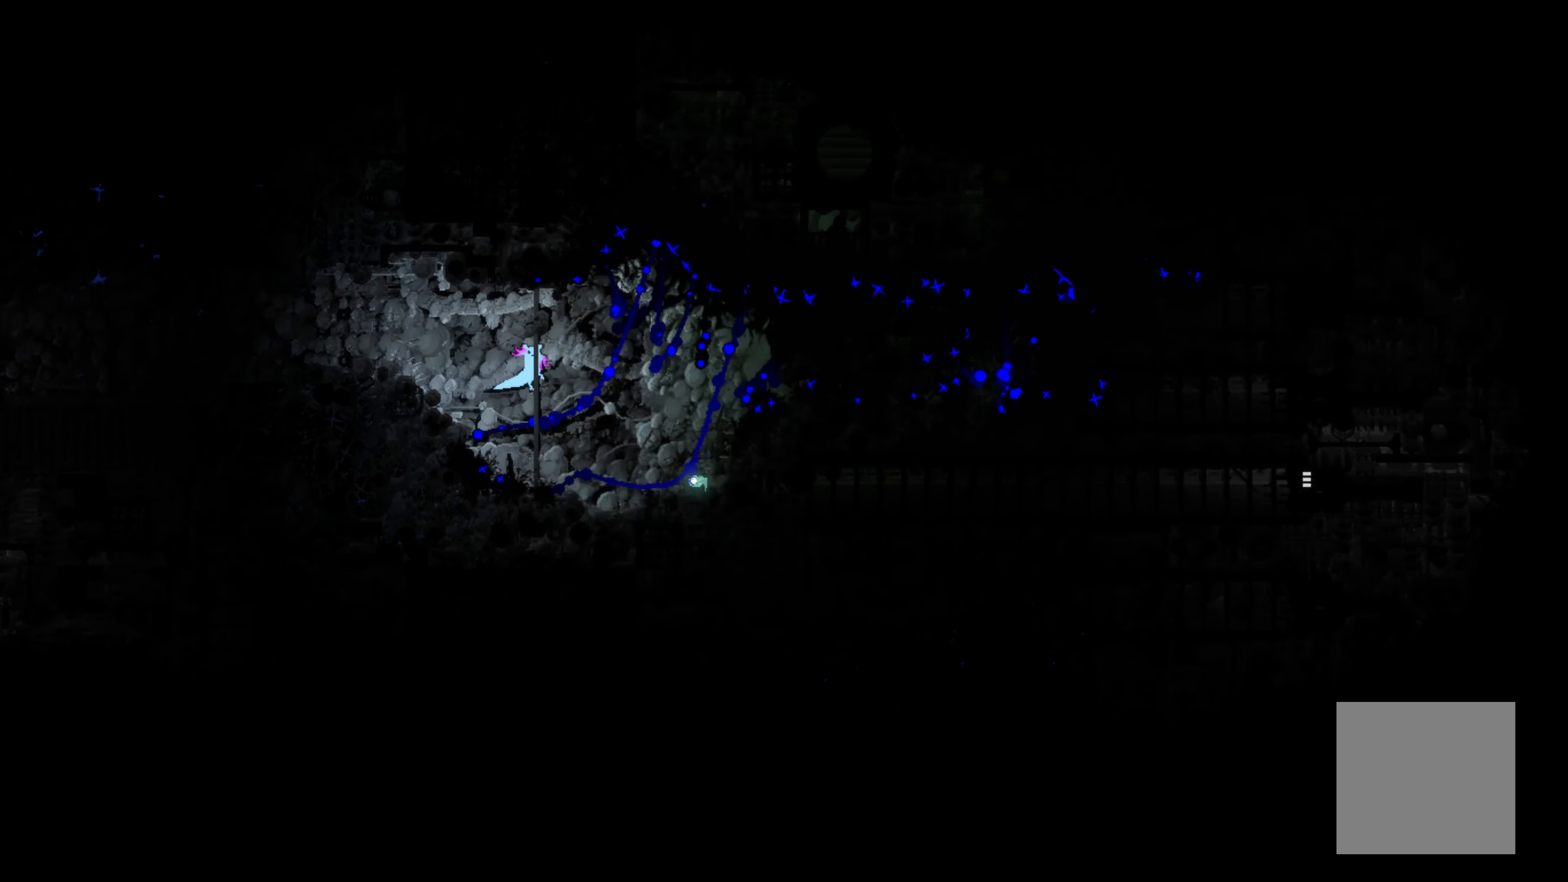
{"buttons": [], "left_stick": "right", "events": [[184, "left_stick", "left"], [317, "left_stick", "center"], [400, "left_stick", "right"]]}
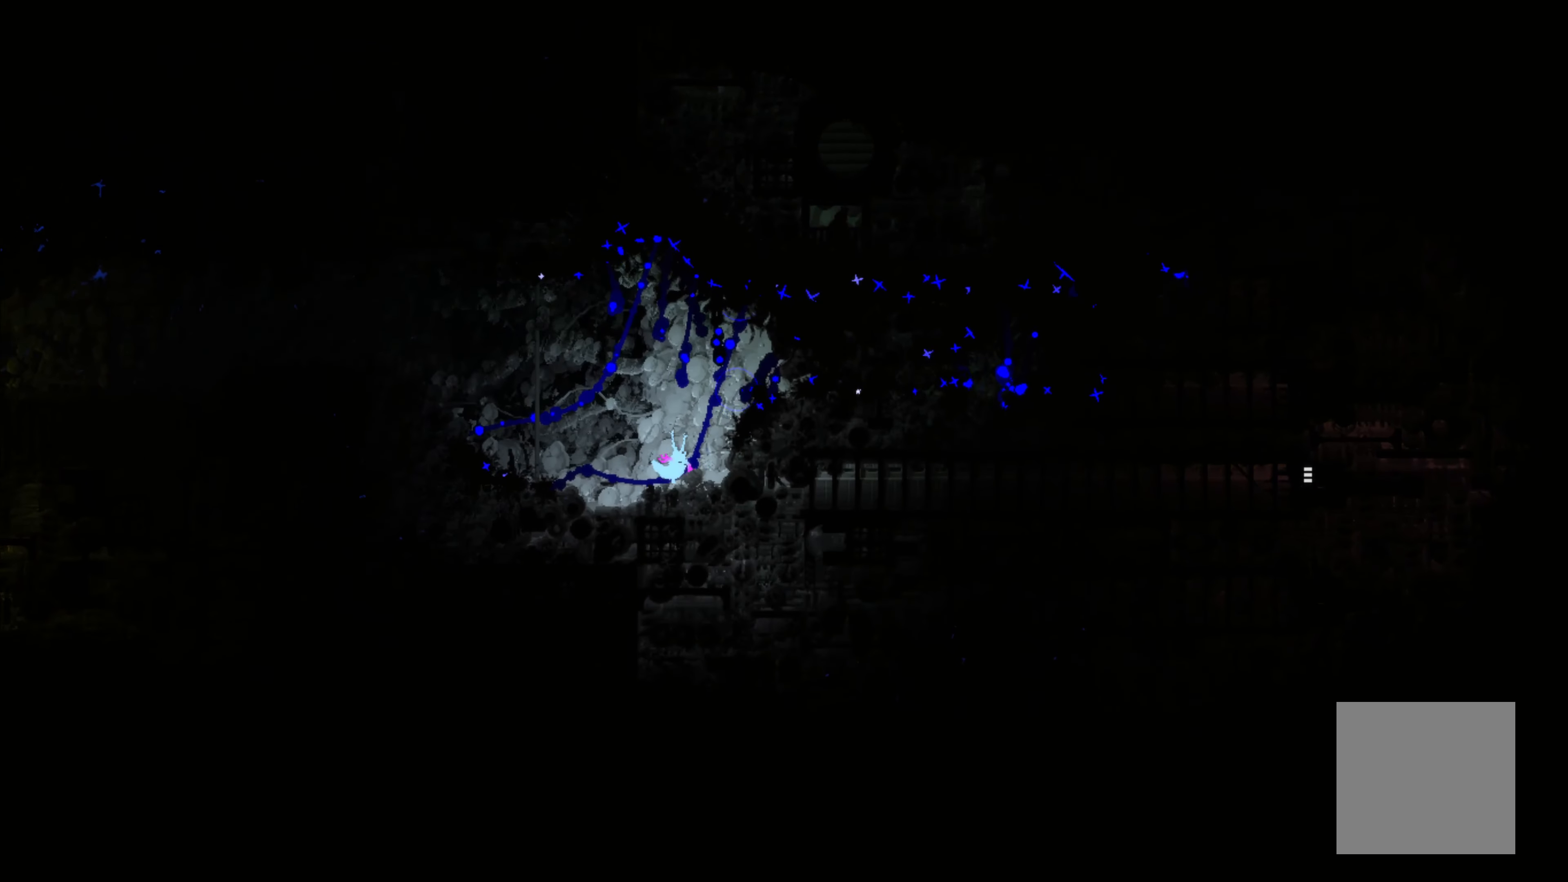
{"buttons": [], "left_stick": "center", "events": [[84, "left_stick", "center"]]}
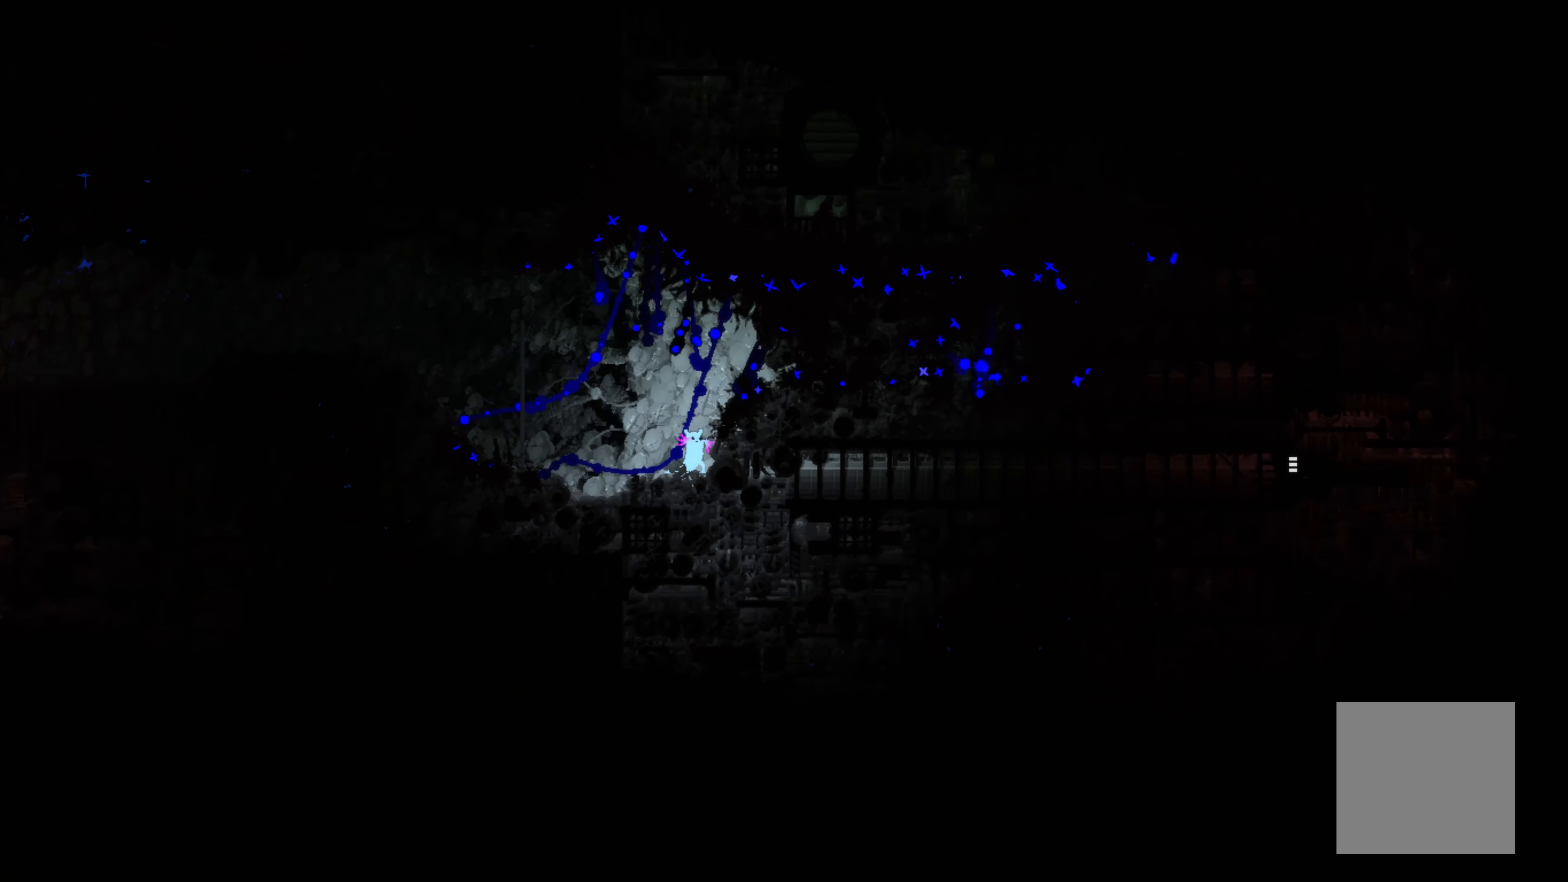
{"buttons": [], "left_stick": "up", "events": [[250, "left_stick", "up-left"], [384, "left_stick", "up"]]}
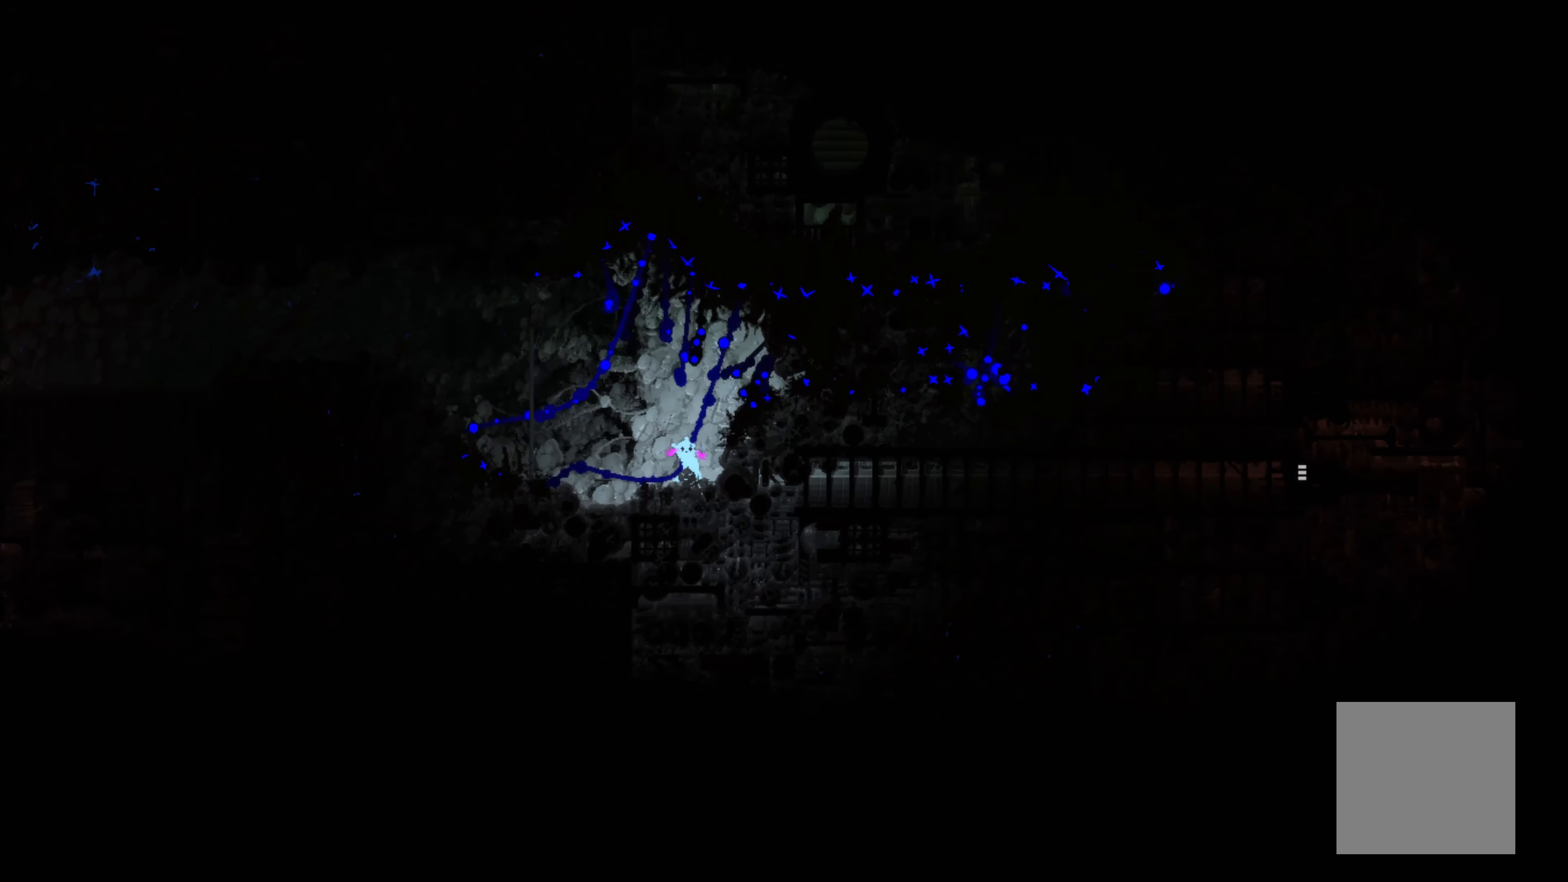
{"buttons": [], "left_stick": "center", "events": [[17, "left_stick", "center"]]}
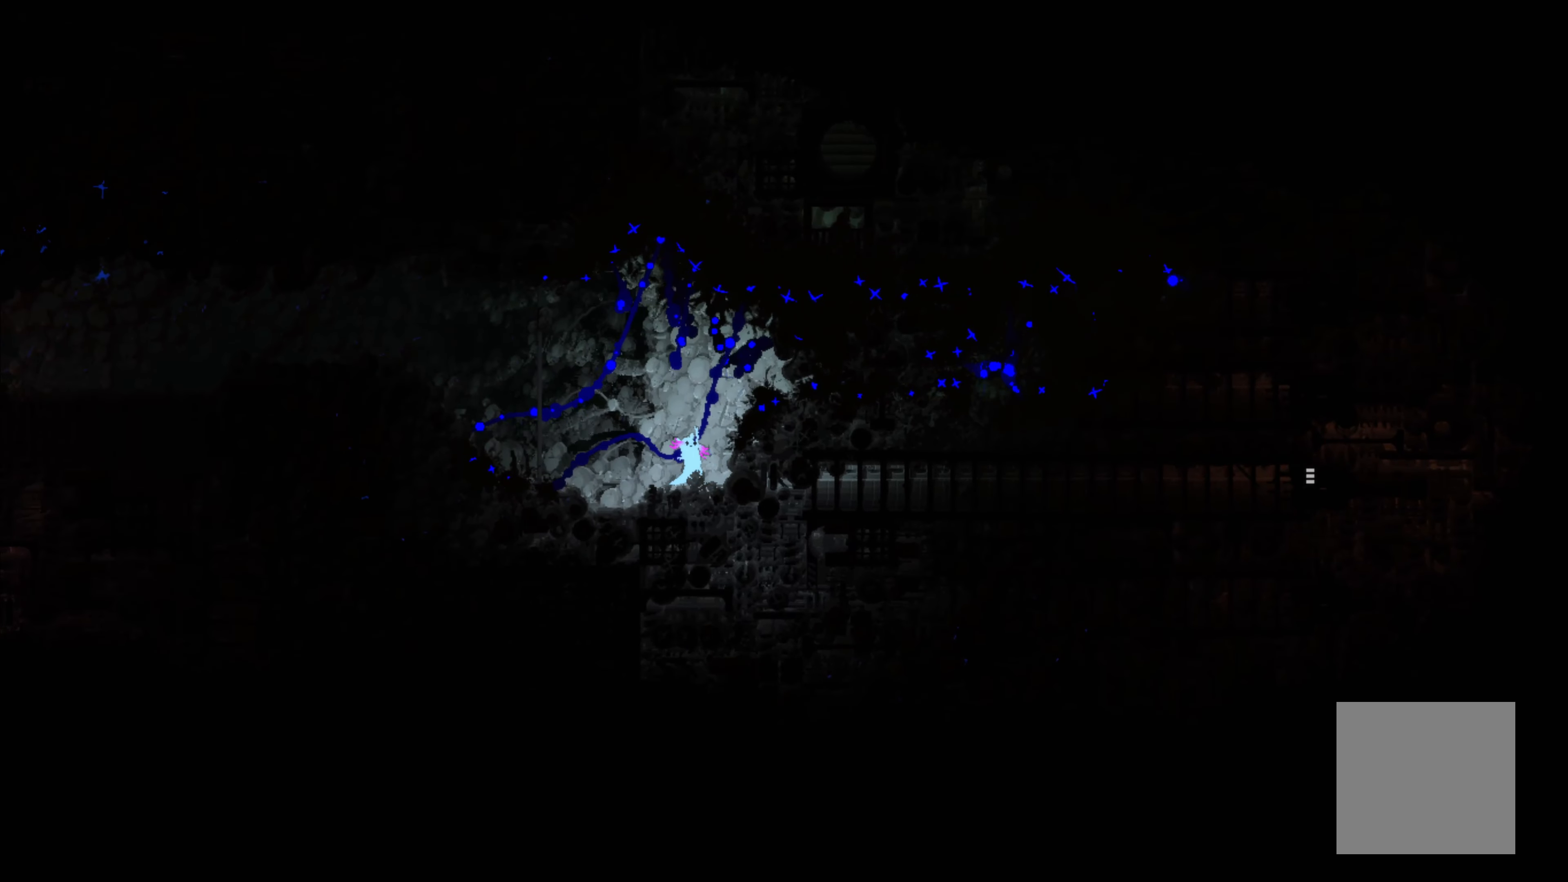
{"buttons": [], "left_stick": "center", "events": []}
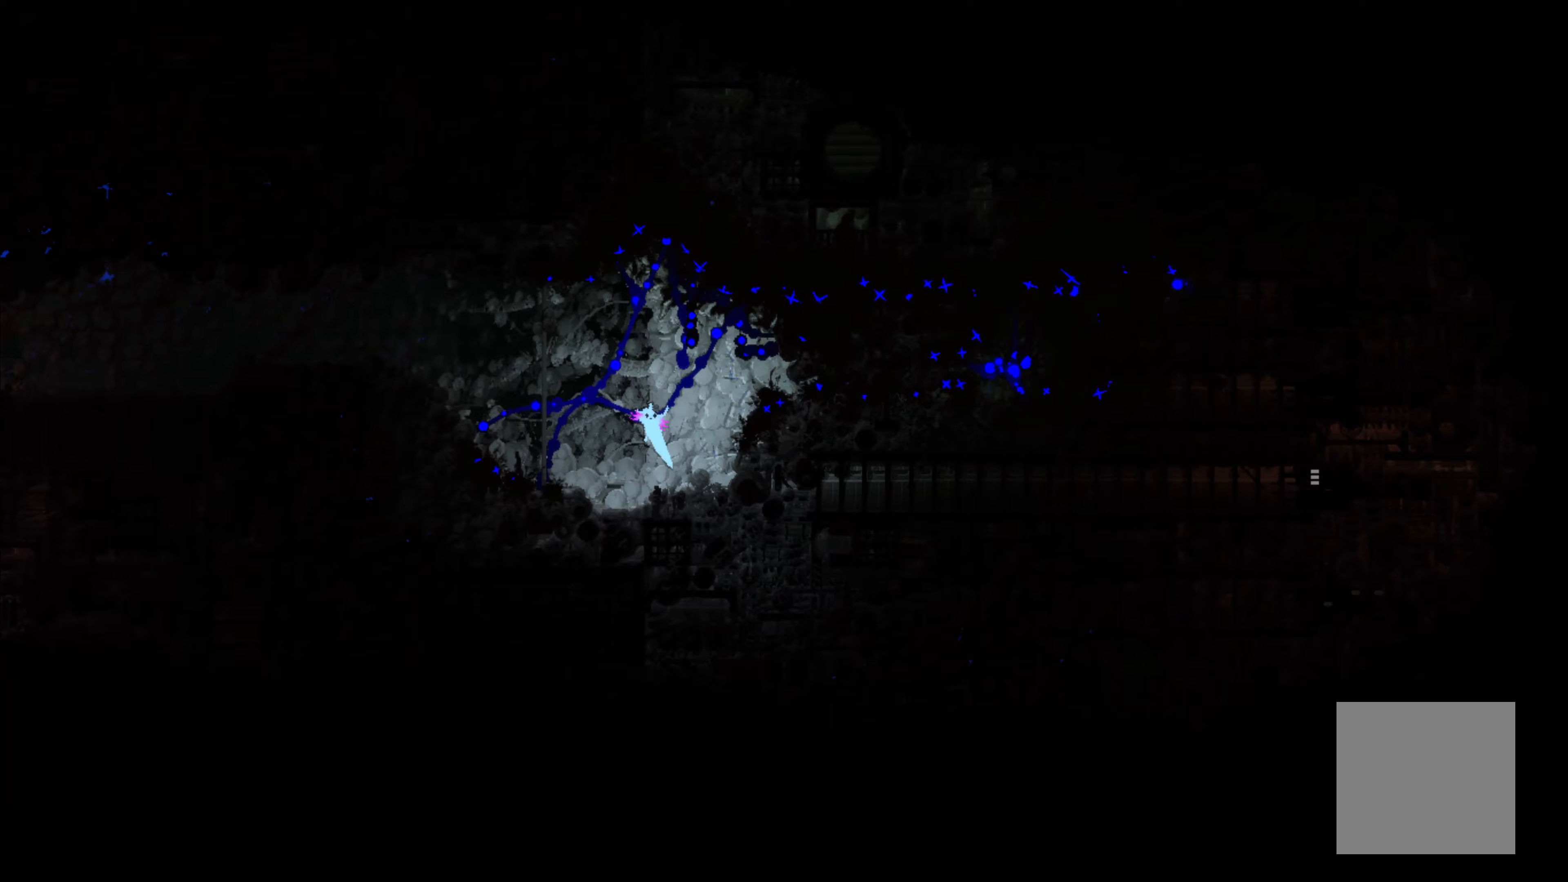
{"buttons": [], "left_stick": "down", "events": [[200, "left_stick", "down-left"], [283, "left_stick", "down"]]}